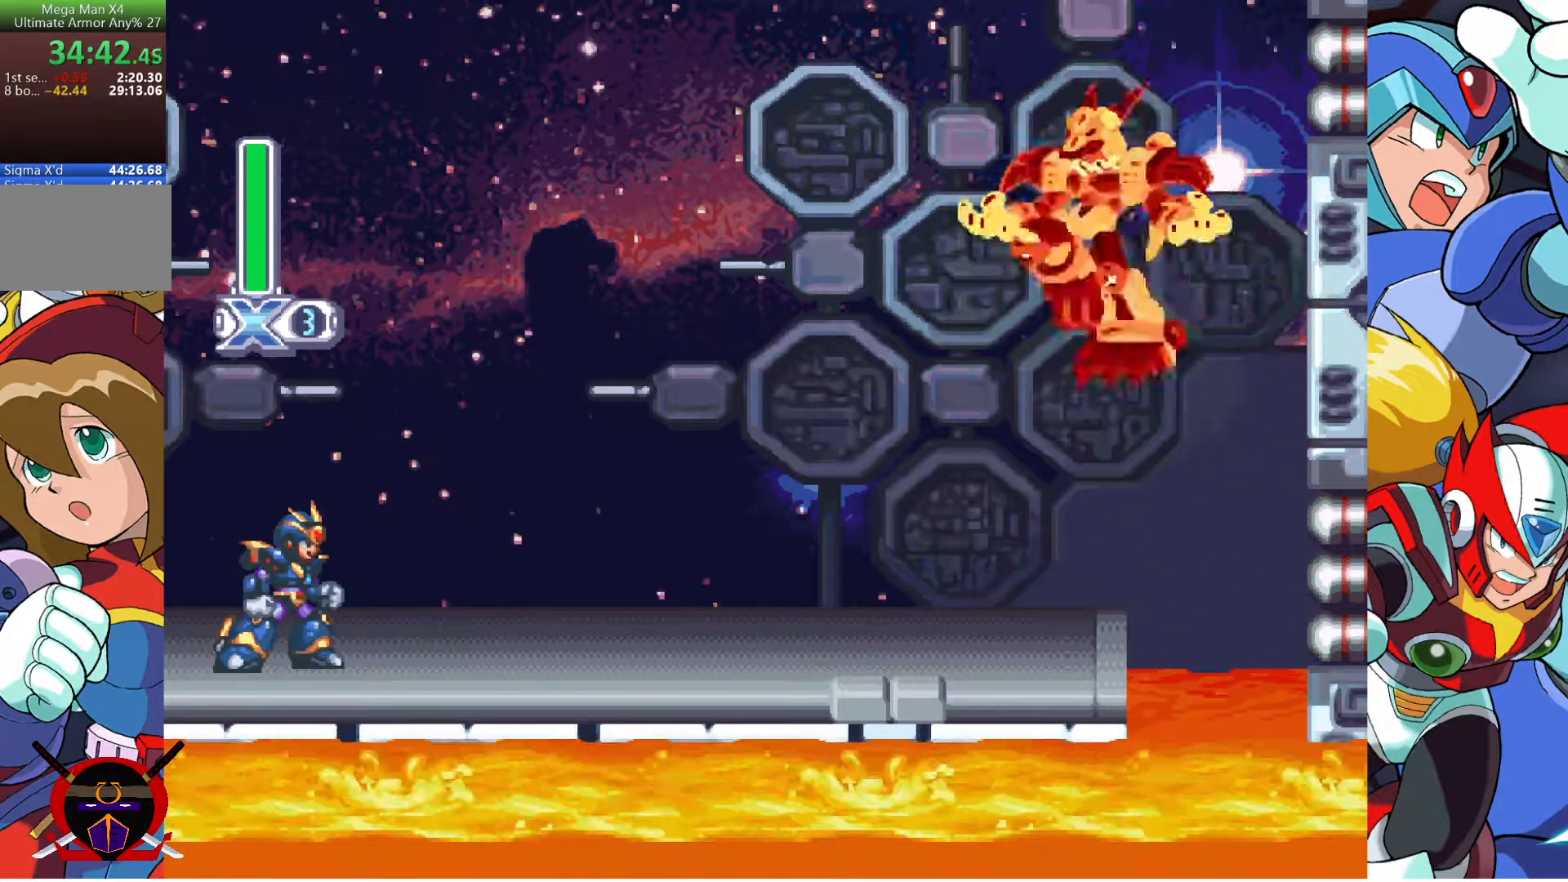
Gameplay with a controller (PlayStation layout); each line is a JSON object with the inputs held at the frame after it. "events" lists button and stick changes between this image and that frame as [ms after this image, input, new state], when the widget could be followed in between. Not read: L2 R2.
{"buttons": [], "left_stick": "center", "right_stick": "center", "events": [[283, "DPAD_RIGHT", "up"]]}
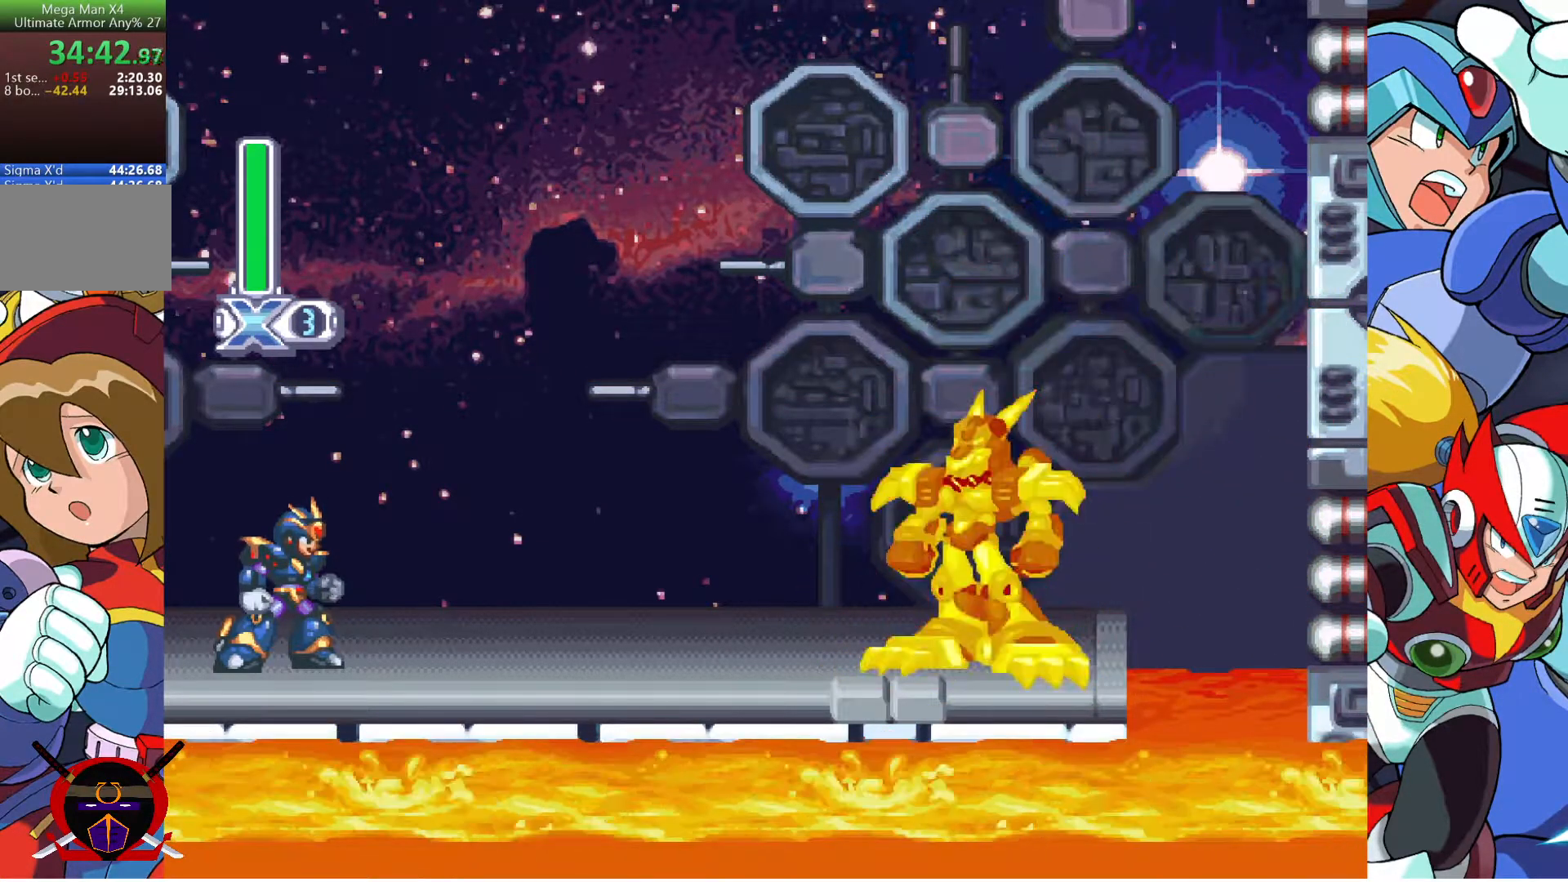
{"buttons": [], "left_stick": "center", "right_stick": "center", "events": []}
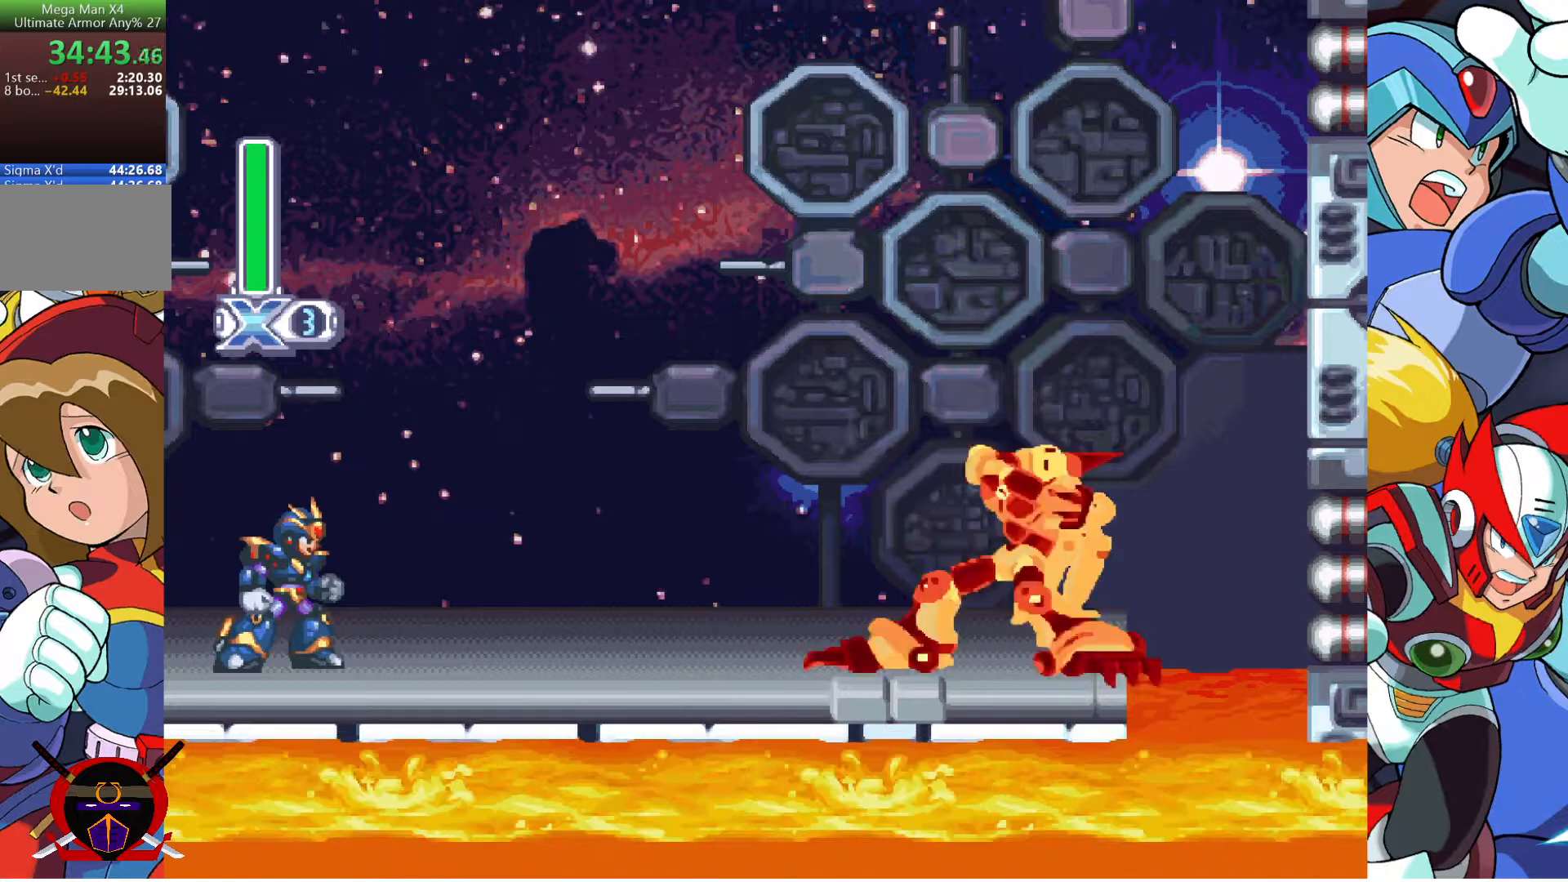
{"buttons": [], "left_stick": "center", "right_stick": "center", "events": []}
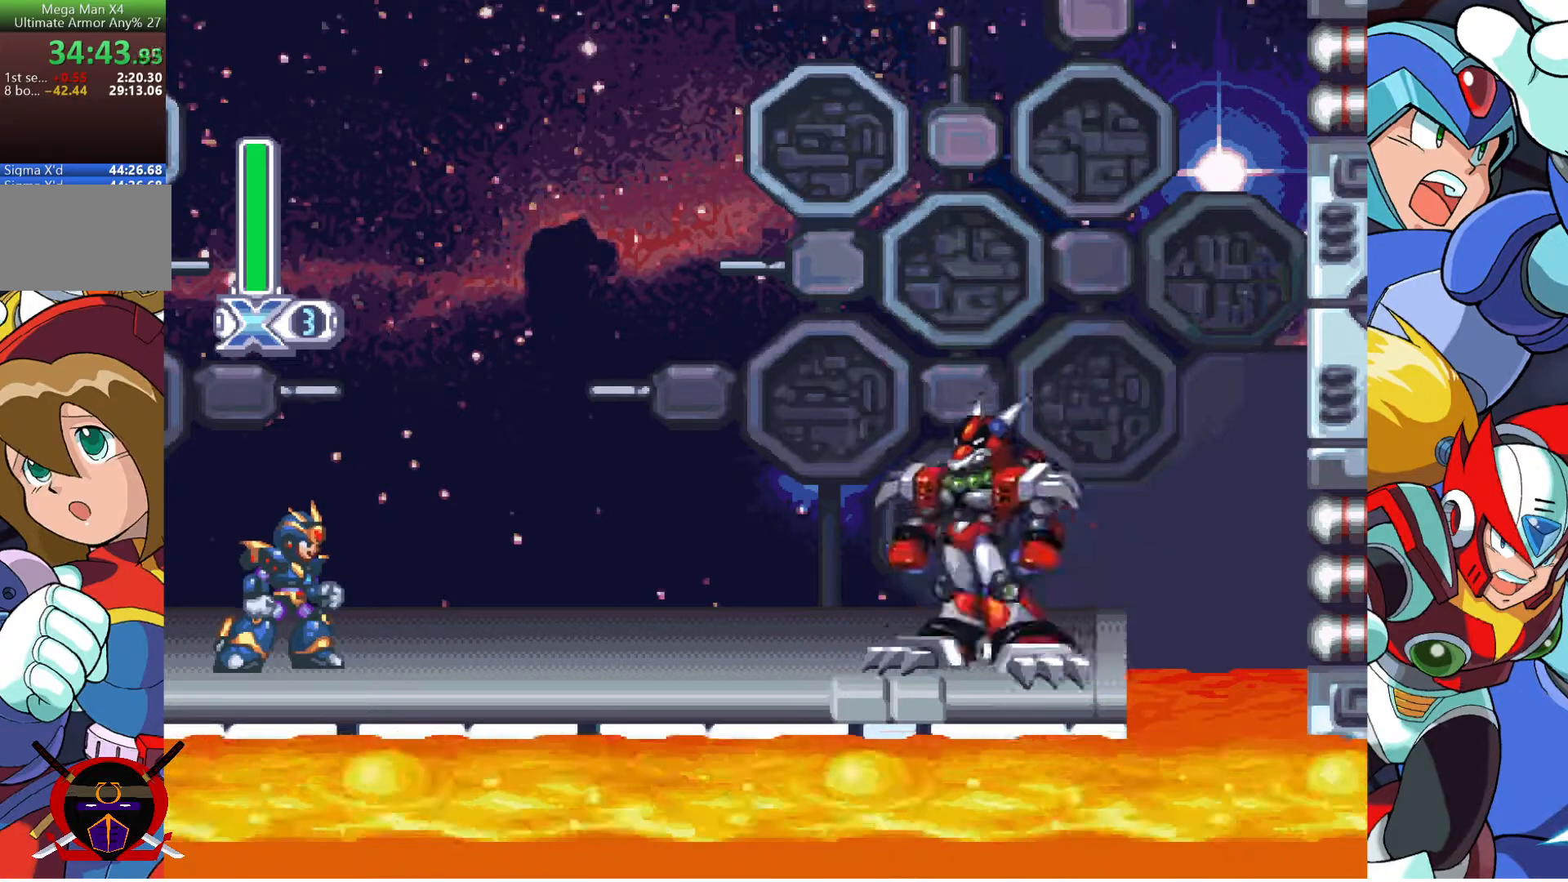
{"buttons": [], "left_stick": "center", "right_stick": "center", "events": [[83, "DPAD_RIGHT", "down"], [167, "DPAD_RIGHT", "up"]]}
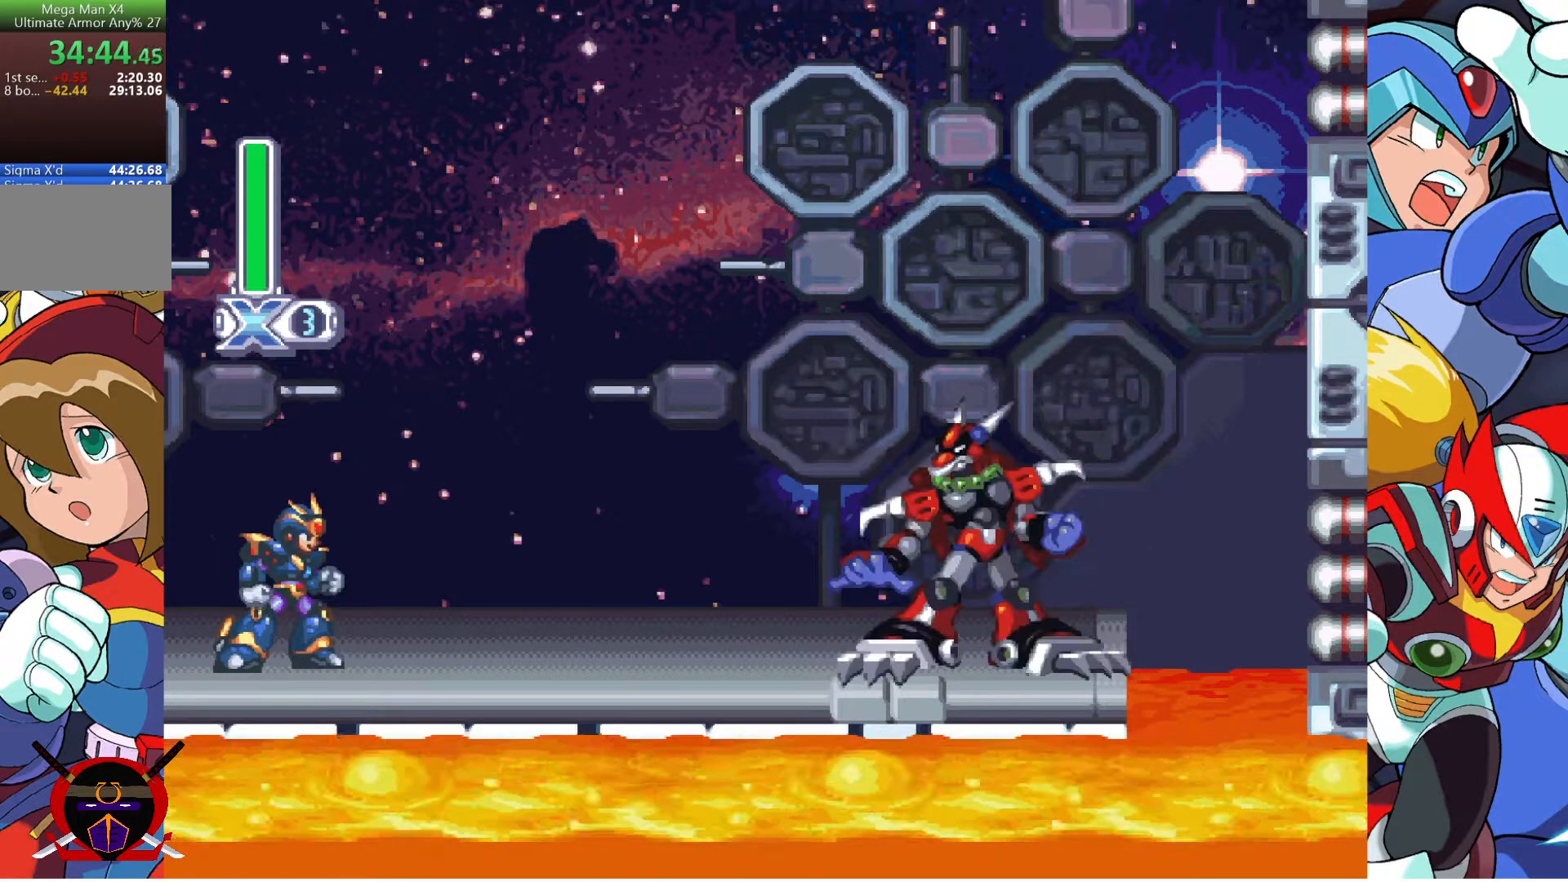
{"buttons": [], "left_stick": "center", "right_stick": "center", "events": []}
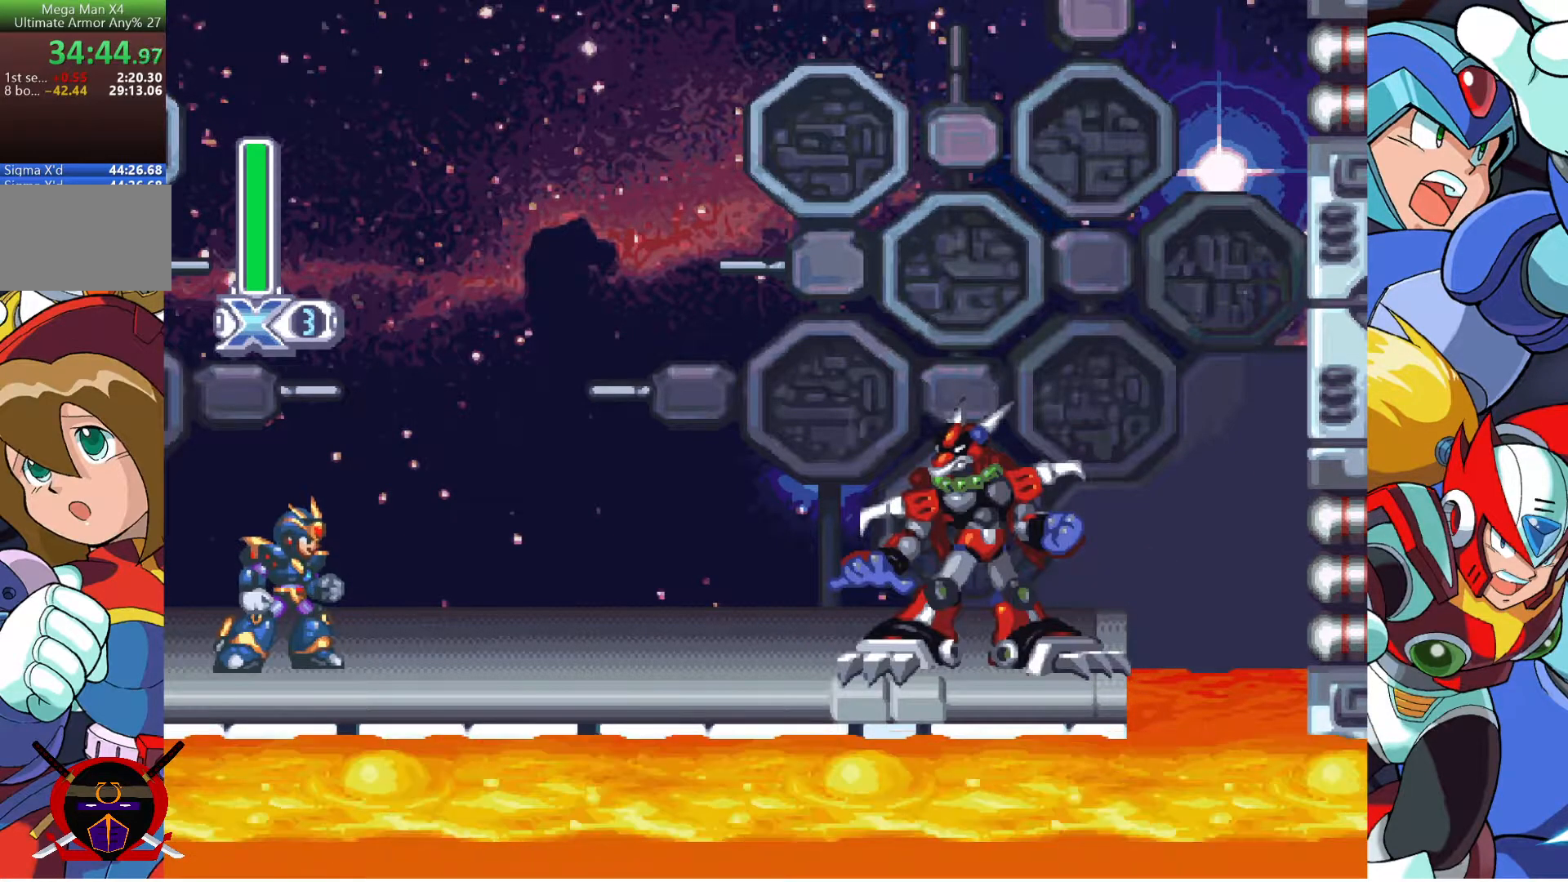
{"buttons": [], "left_stick": "center", "right_stick": "center", "events": [[167, "DPAD_RIGHT", "down"], [300, "DPAD_RIGHT", "up"]]}
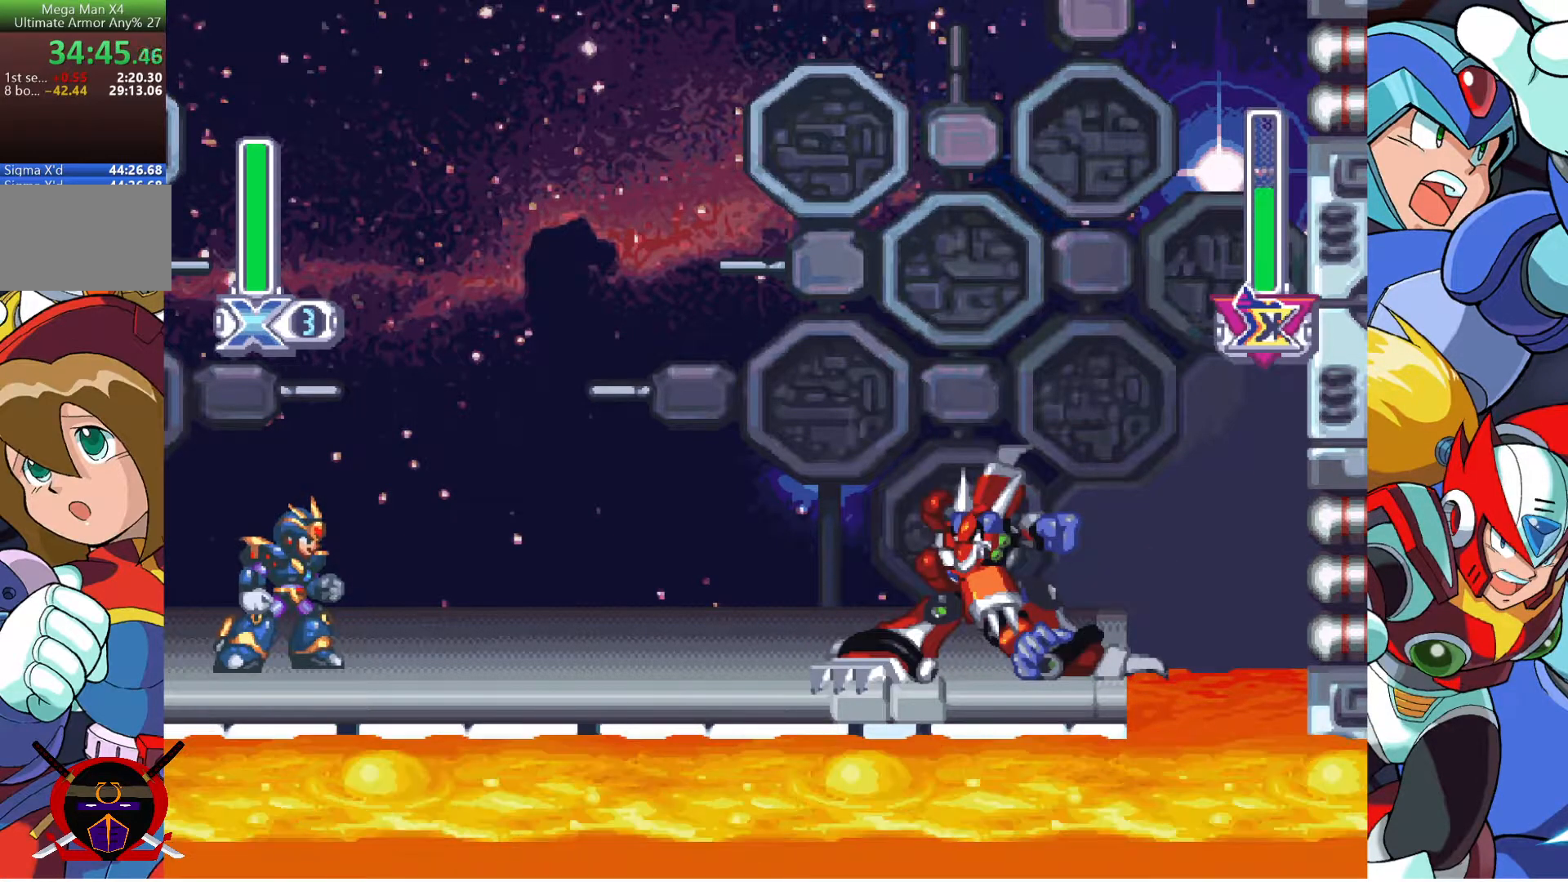
{"buttons": [], "left_stick": "center", "right_stick": "center", "events": []}
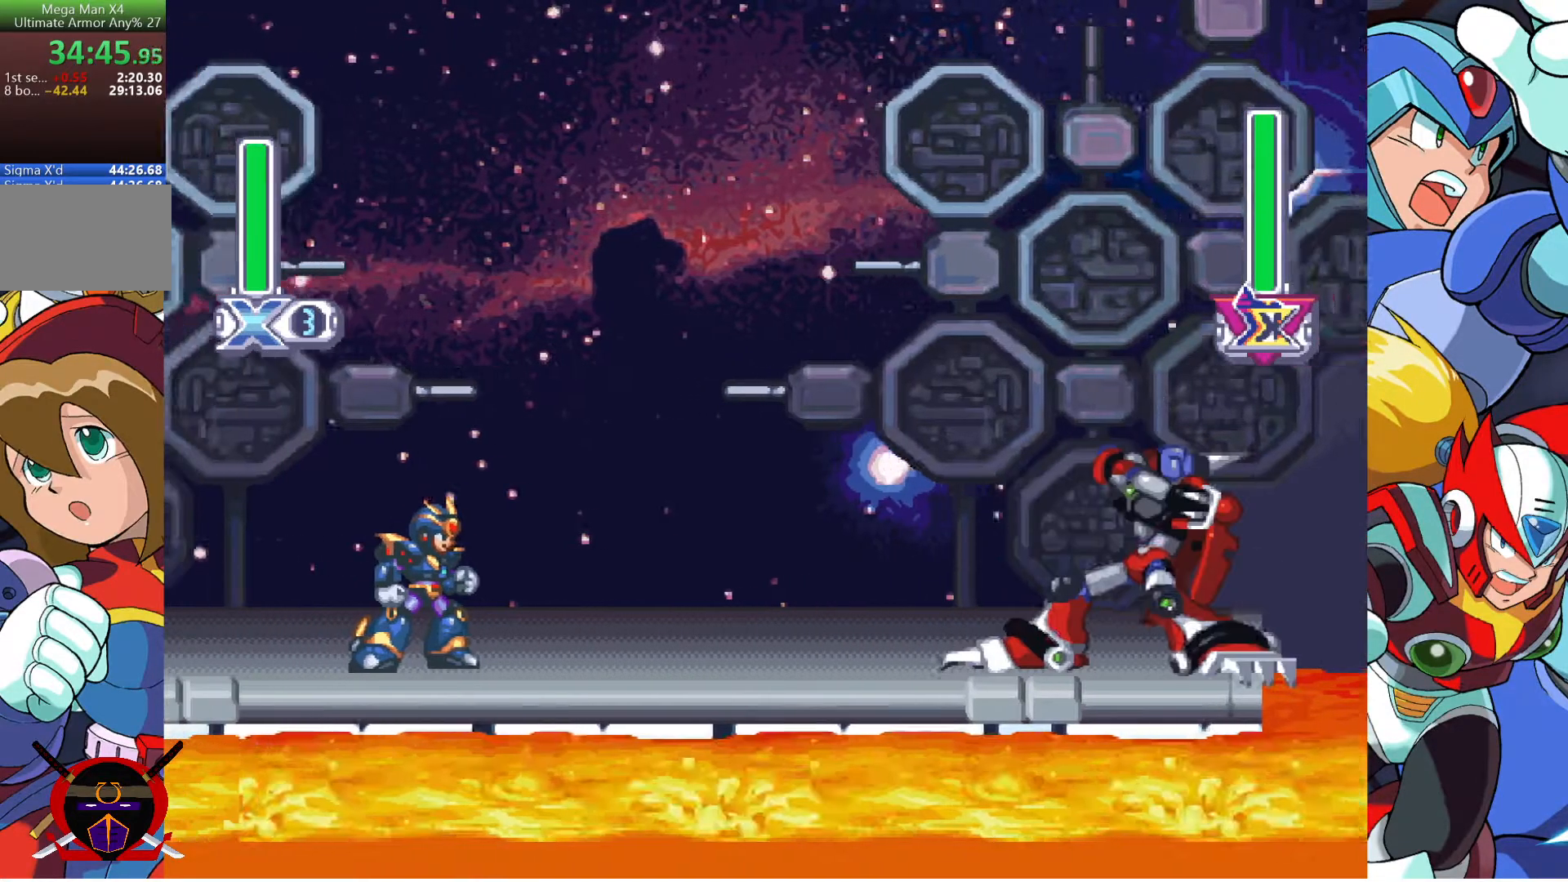
{"buttons": ["DPAD_RIGHT"], "left_stick": "center", "right_stick": "center", "events": [[283, "DPAD_RIGHT", "down"]]}
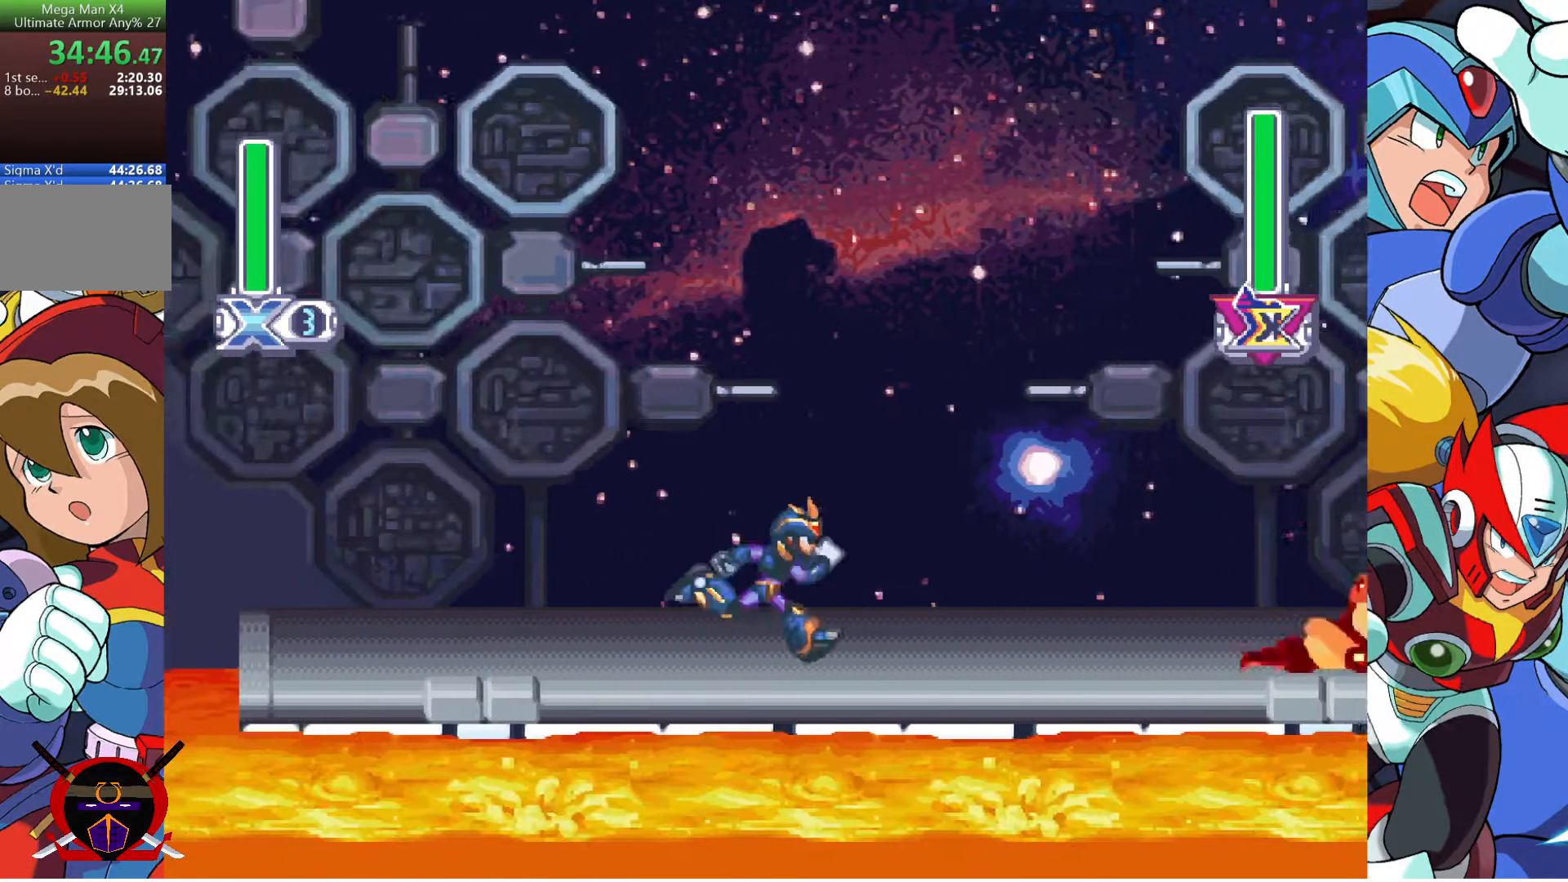
{"buttons": ["DPAD_RIGHT"], "left_stick": "center", "right_stick": "center", "events": []}
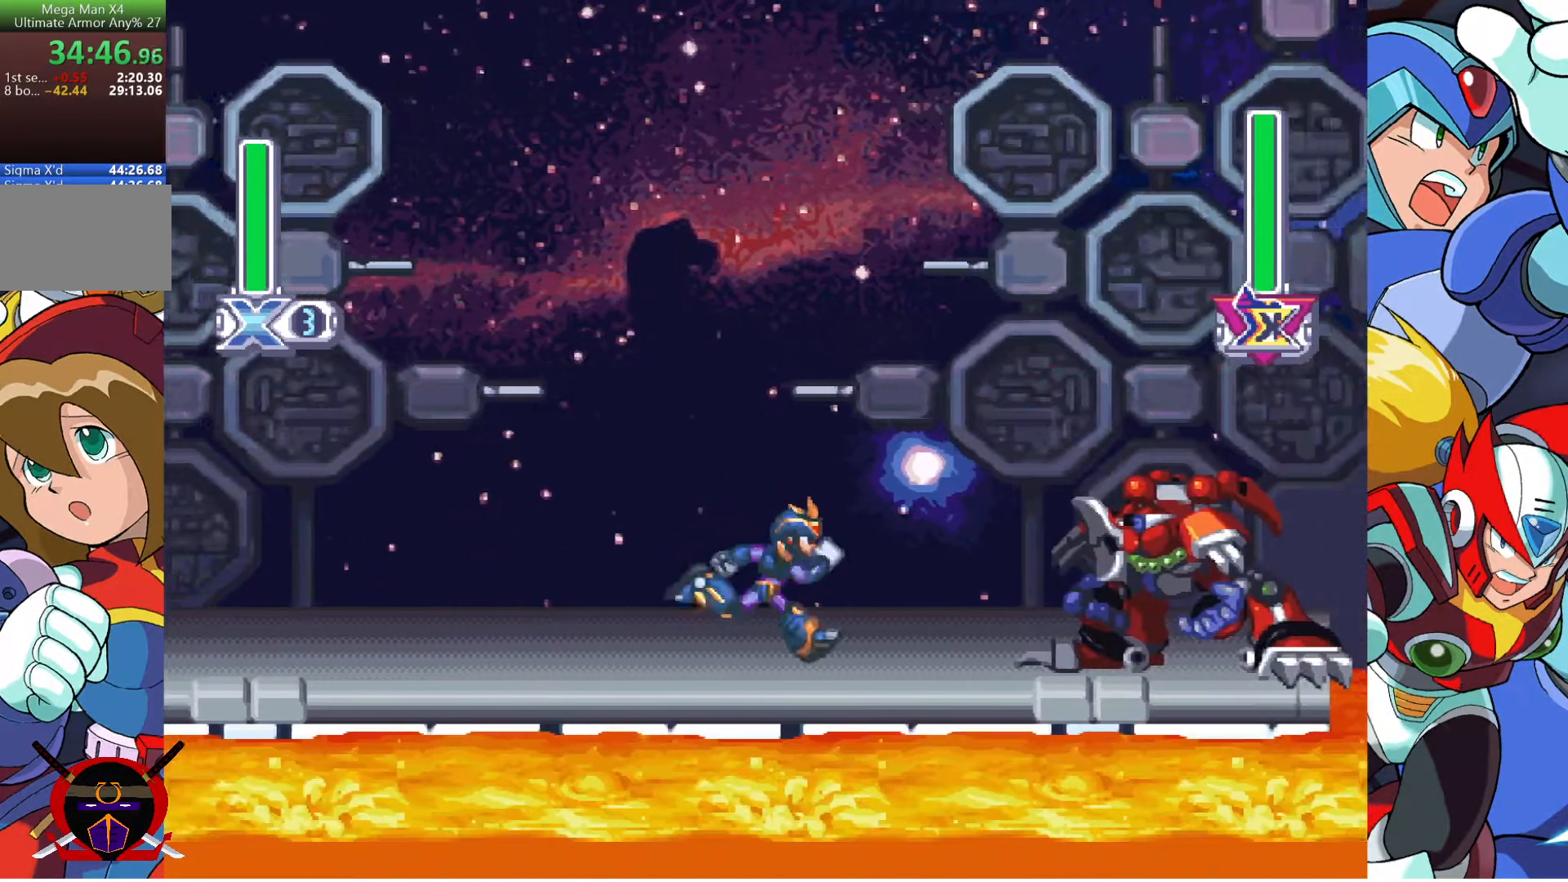
{"buttons": ["DPAD_RIGHT"], "left_stick": "center", "right_stick": "center", "events": []}
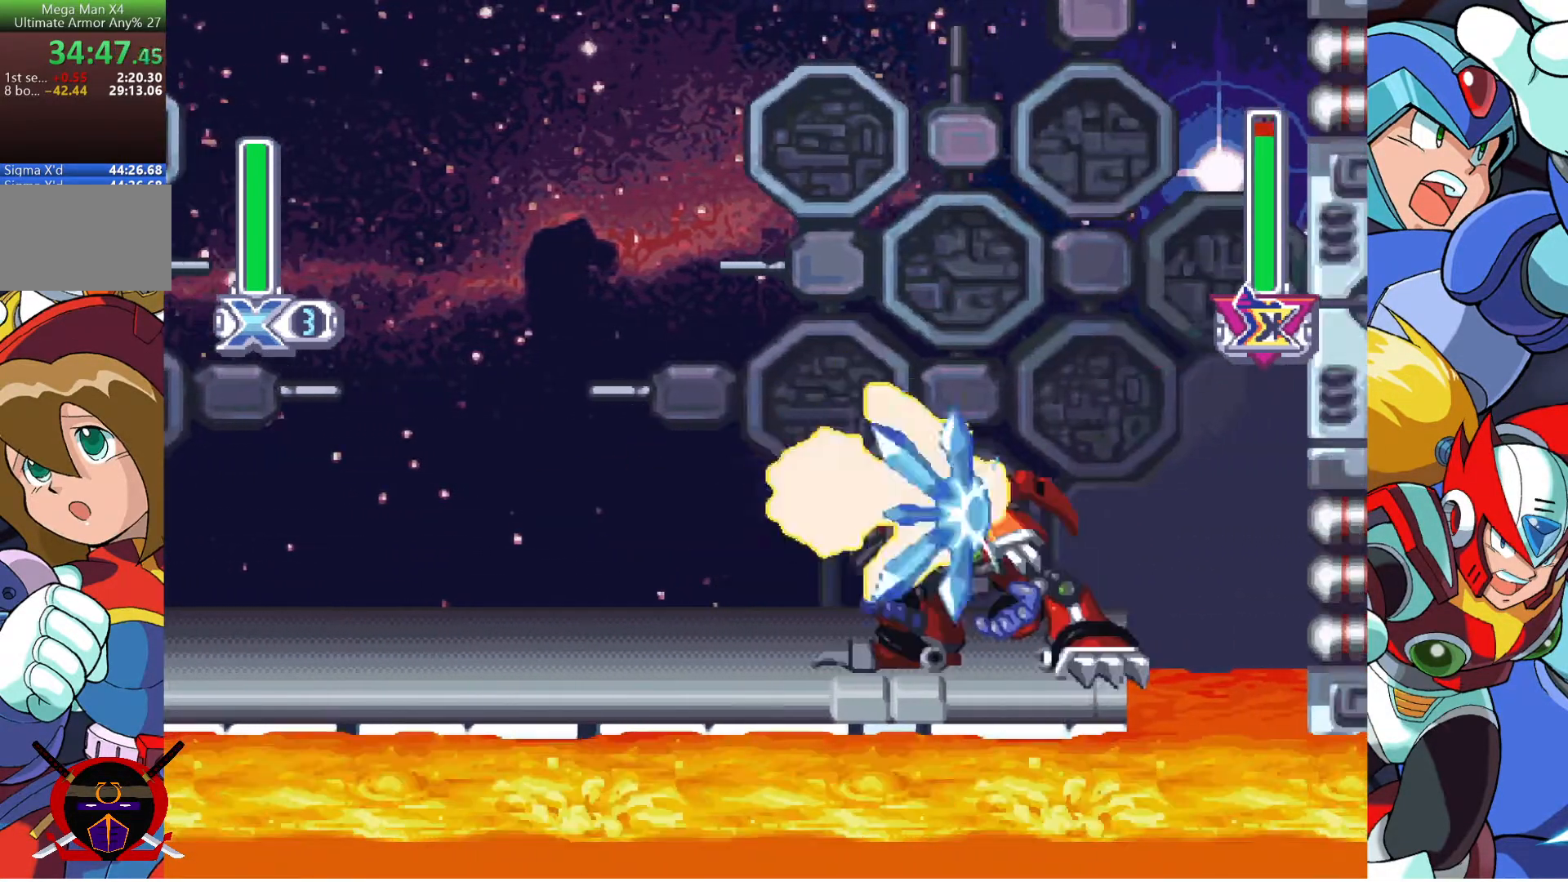
{"buttons": ["DPAD_RIGHT"], "left_stick": "center", "right_stick": "center", "events": []}
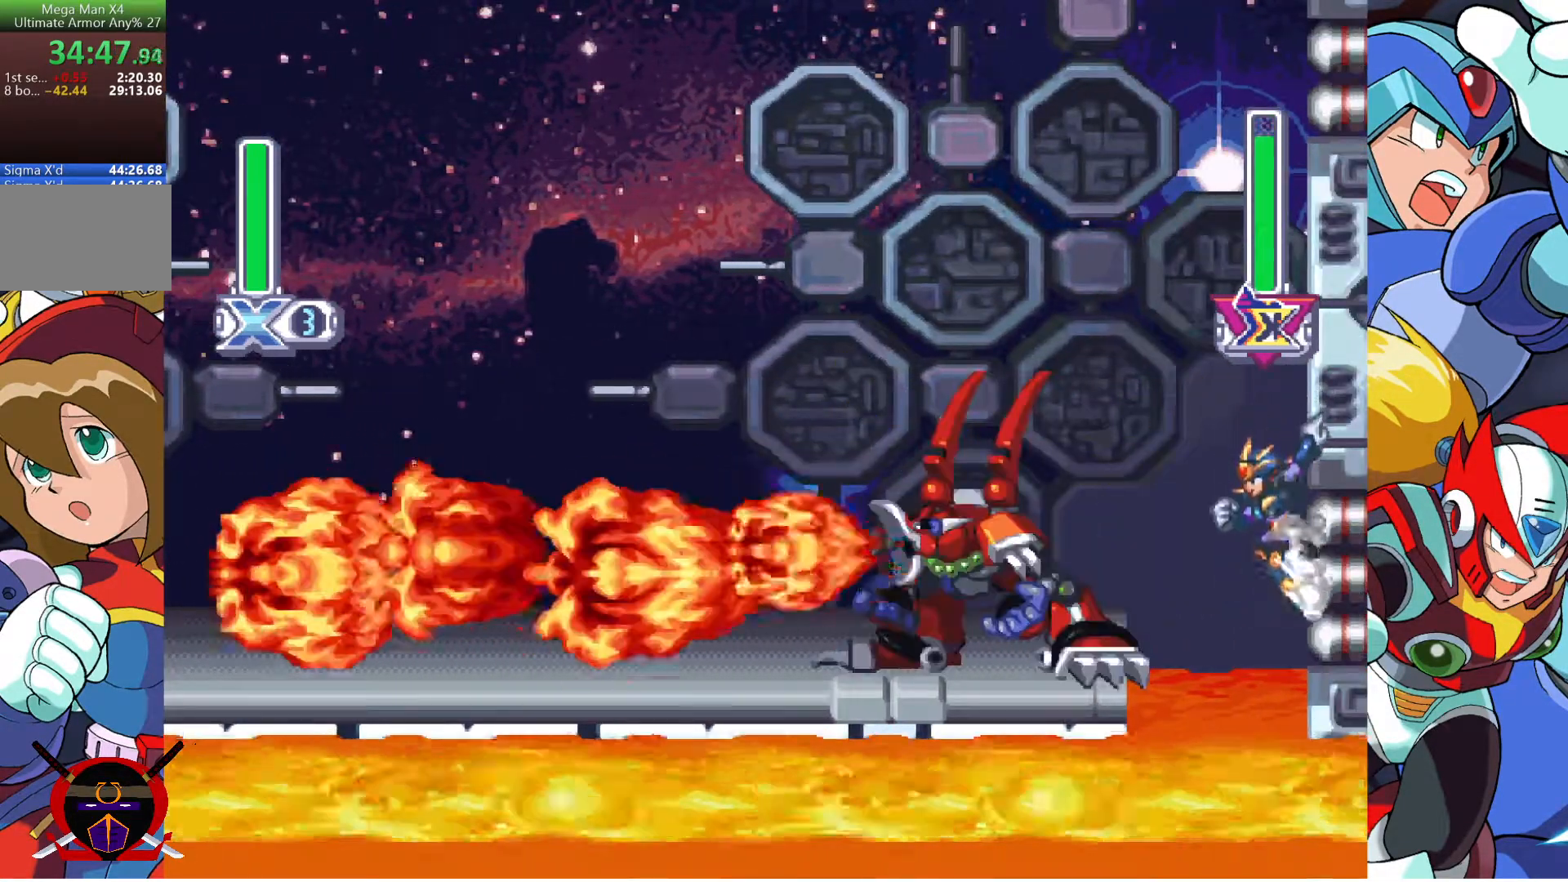
{"buttons": ["DPAD_RIGHT"], "left_stick": "center", "right_stick": "center", "events": []}
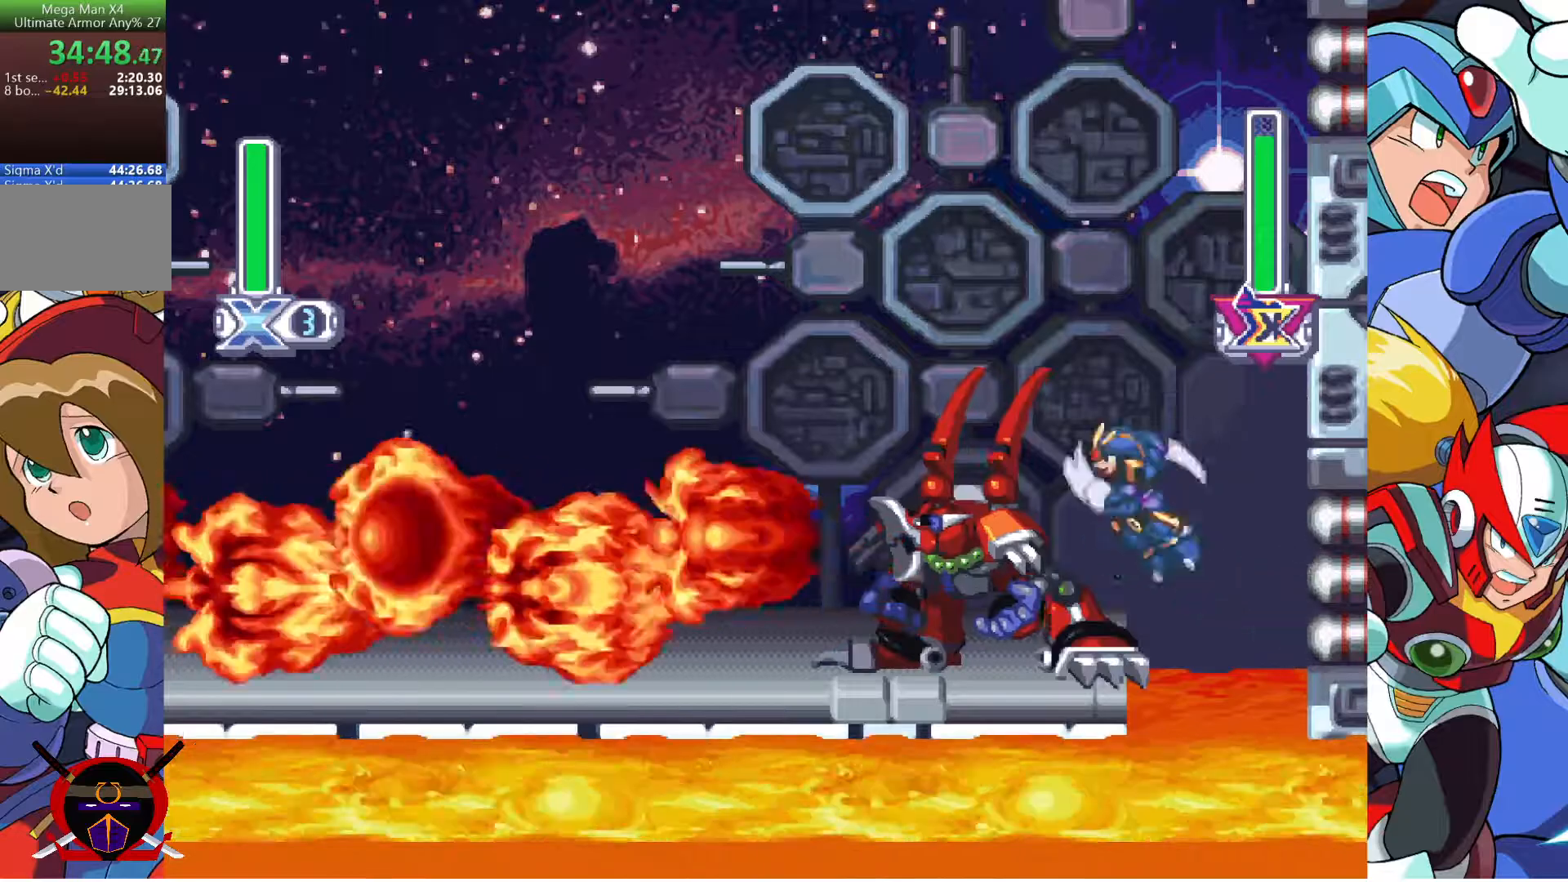
{"buttons": ["DPAD_RIGHT"], "left_stick": "center", "right_stick": "center", "events": [[83, "DPAD_RIGHT", "up"], [267, "DPAD_RIGHT", "down"]]}
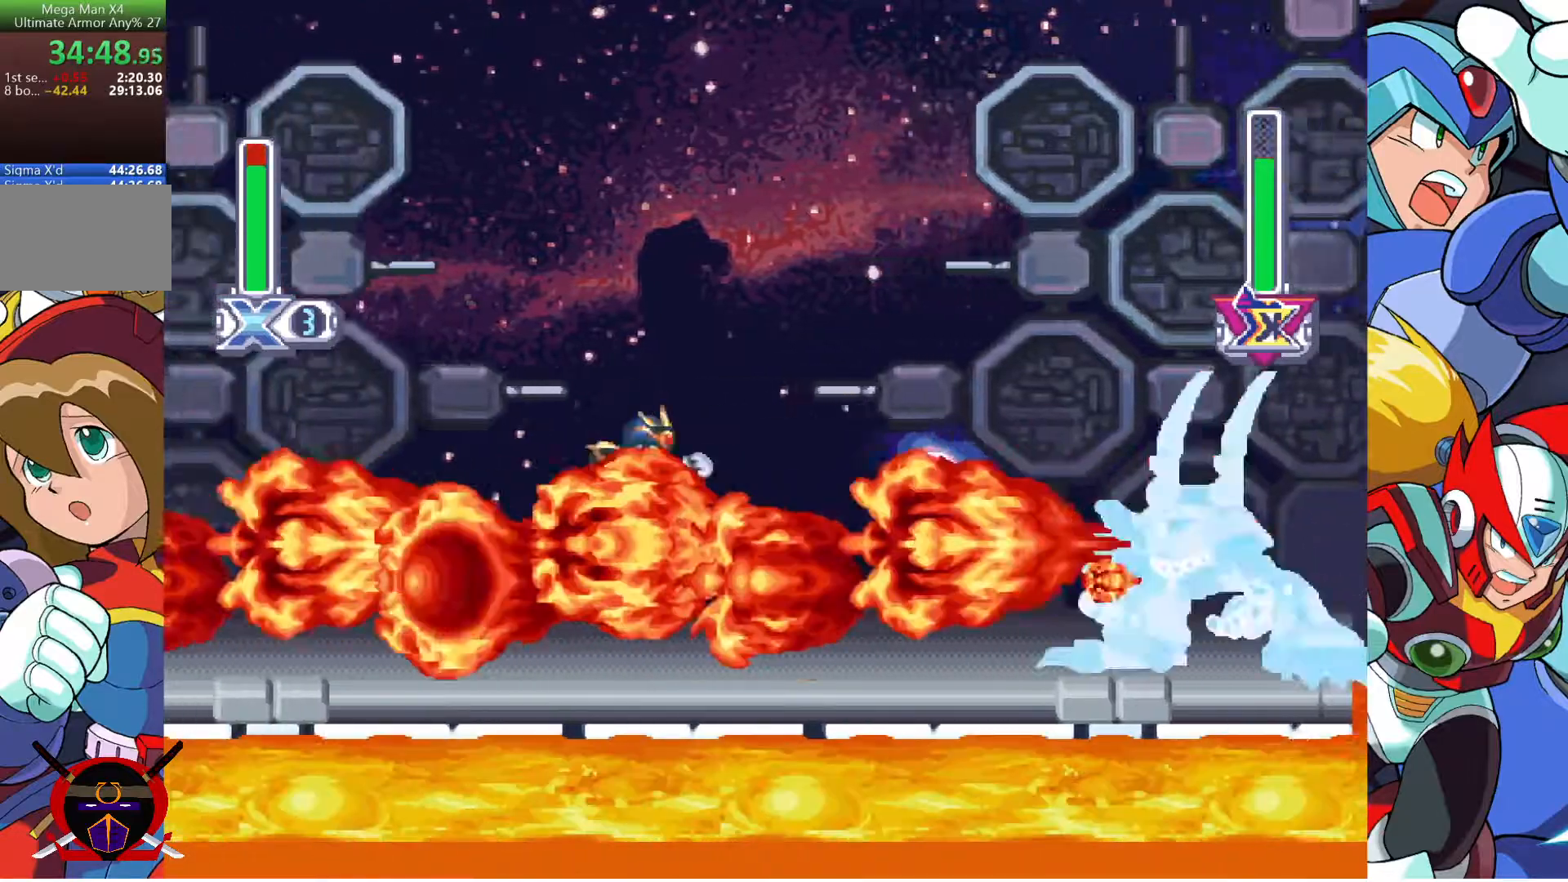
{"buttons": ["DPAD_RIGHT"], "left_stick": "center", "right_stick": "center", "events": []}
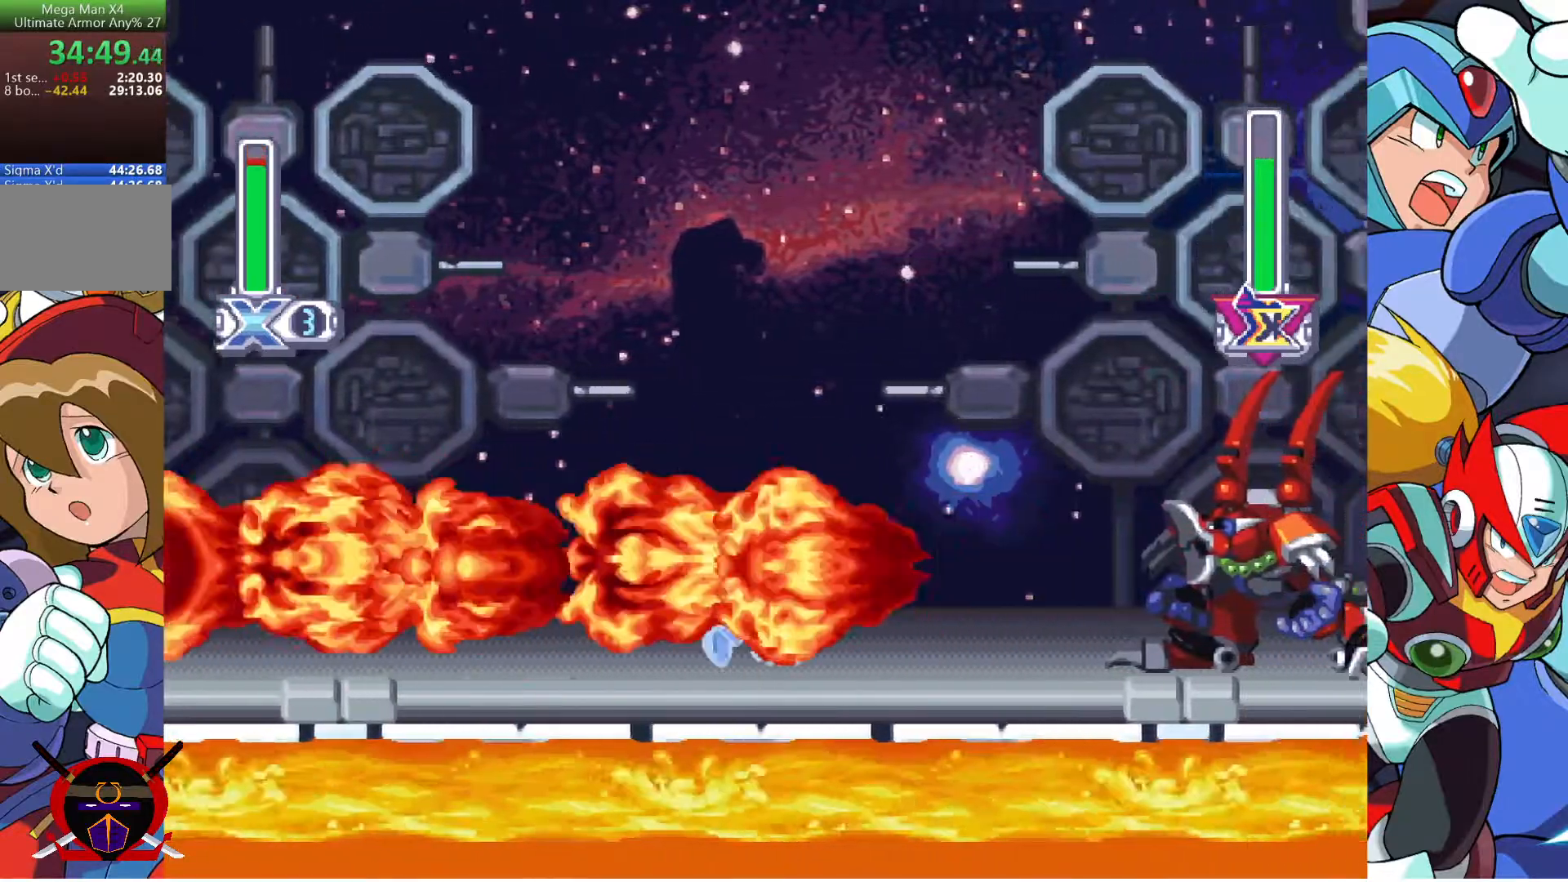
{"buttons": ["DPAD_RIGHT"], "left_stick": "center", "right_stick": "center", "events": []}
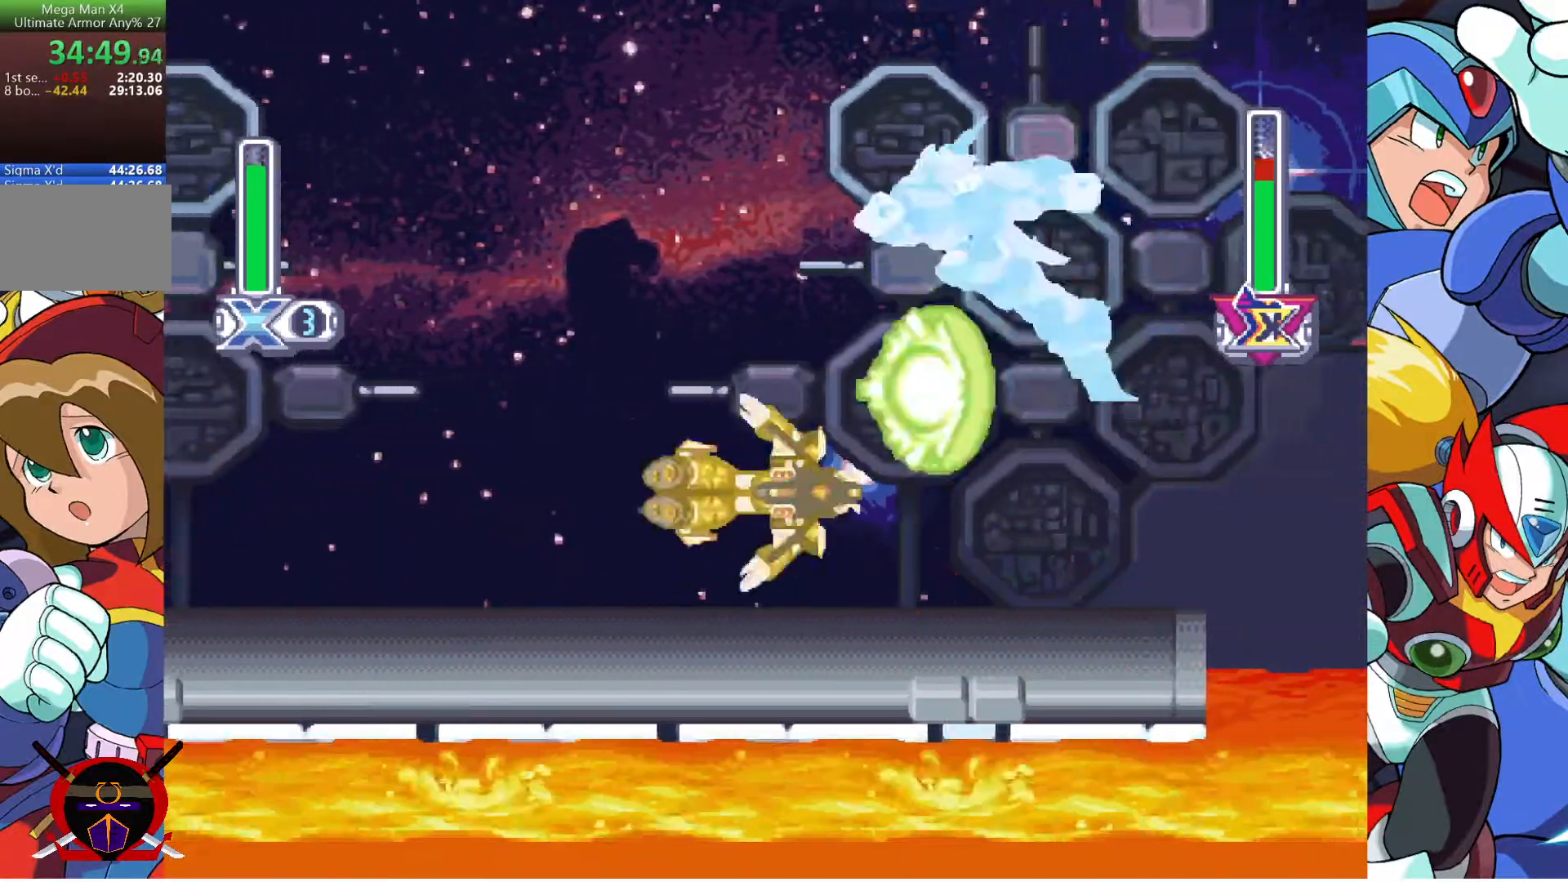
{"buttons": ["DPAD_RIGHT"], "left_stick": "center", "right_stick": "center", "events": []}
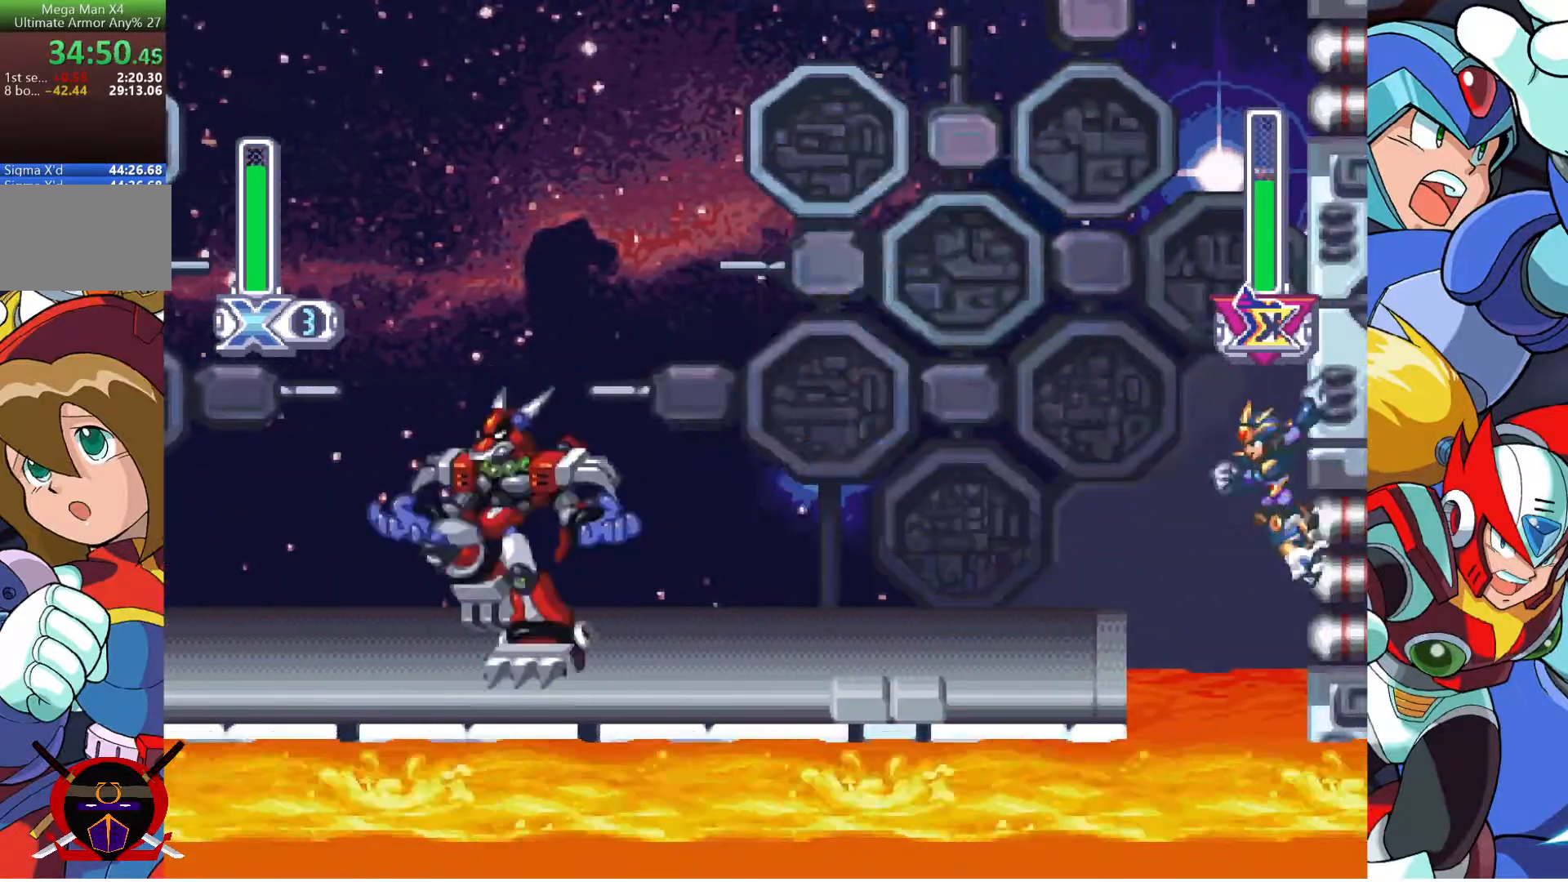
{"buttons": ["DPAD_RIGHT"], "left_stick": "center", "right_stick": "center", "events": []}
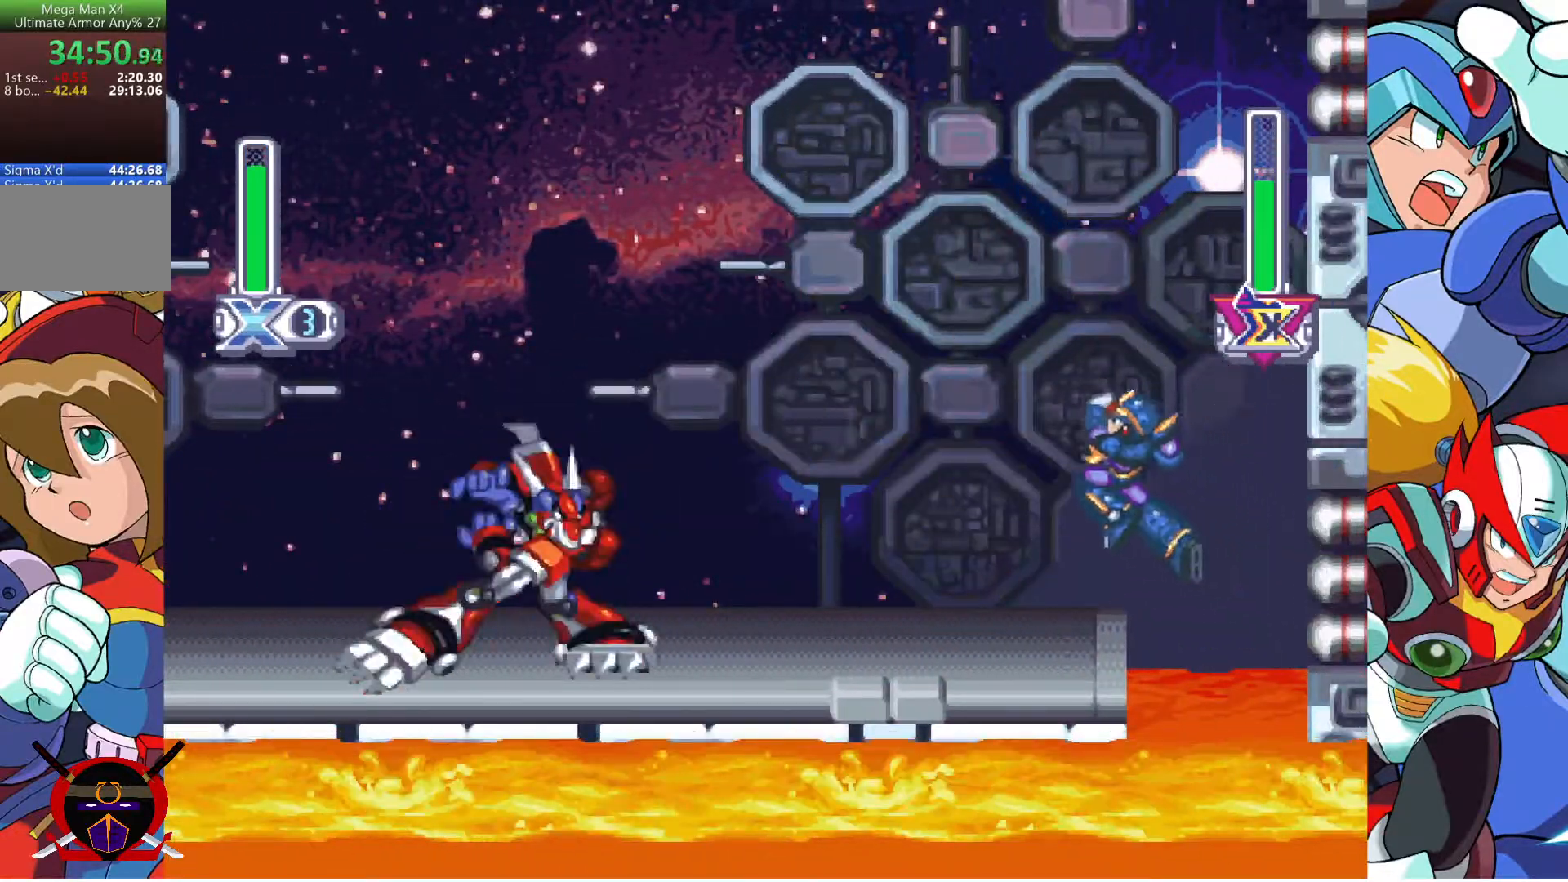
{"buttons": ["DPAD_LEFT"], "left_stick": "center", "right_stick": "center", "events": [[67, "DPAD_LEFT", "down"], [67, "DPAD_RIGHT", "up"]]}
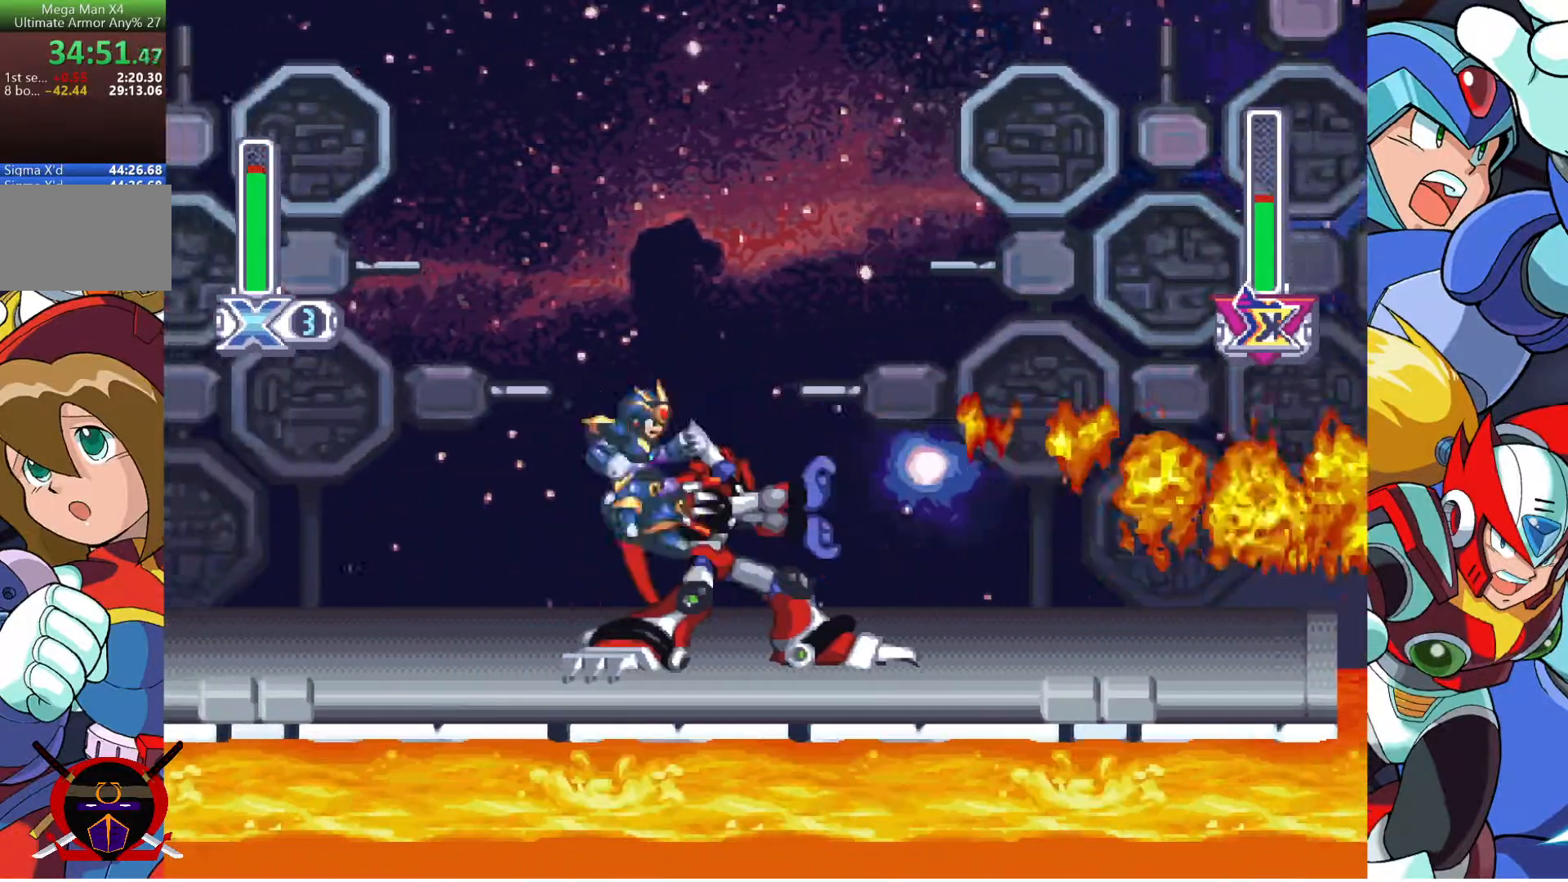
{"buttons": ["DPAD_LEFT"], "left_stick": "center", "right_stick": "center", "events": []}
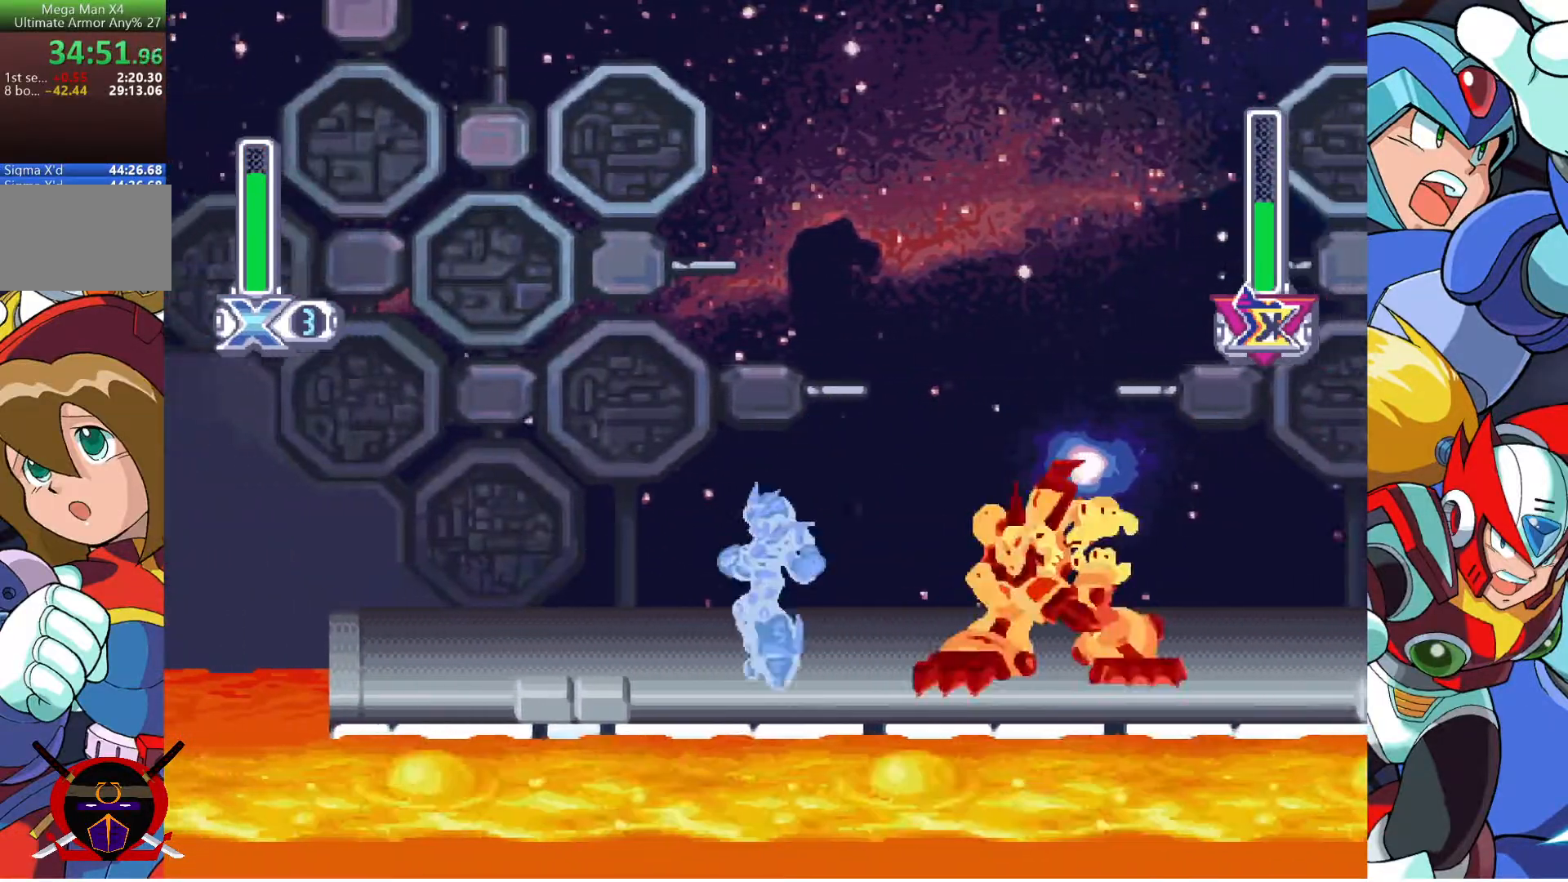
{"buttons": ["DPAD_RIGHT"], "left_stick": "center", "right_stick": "center"}
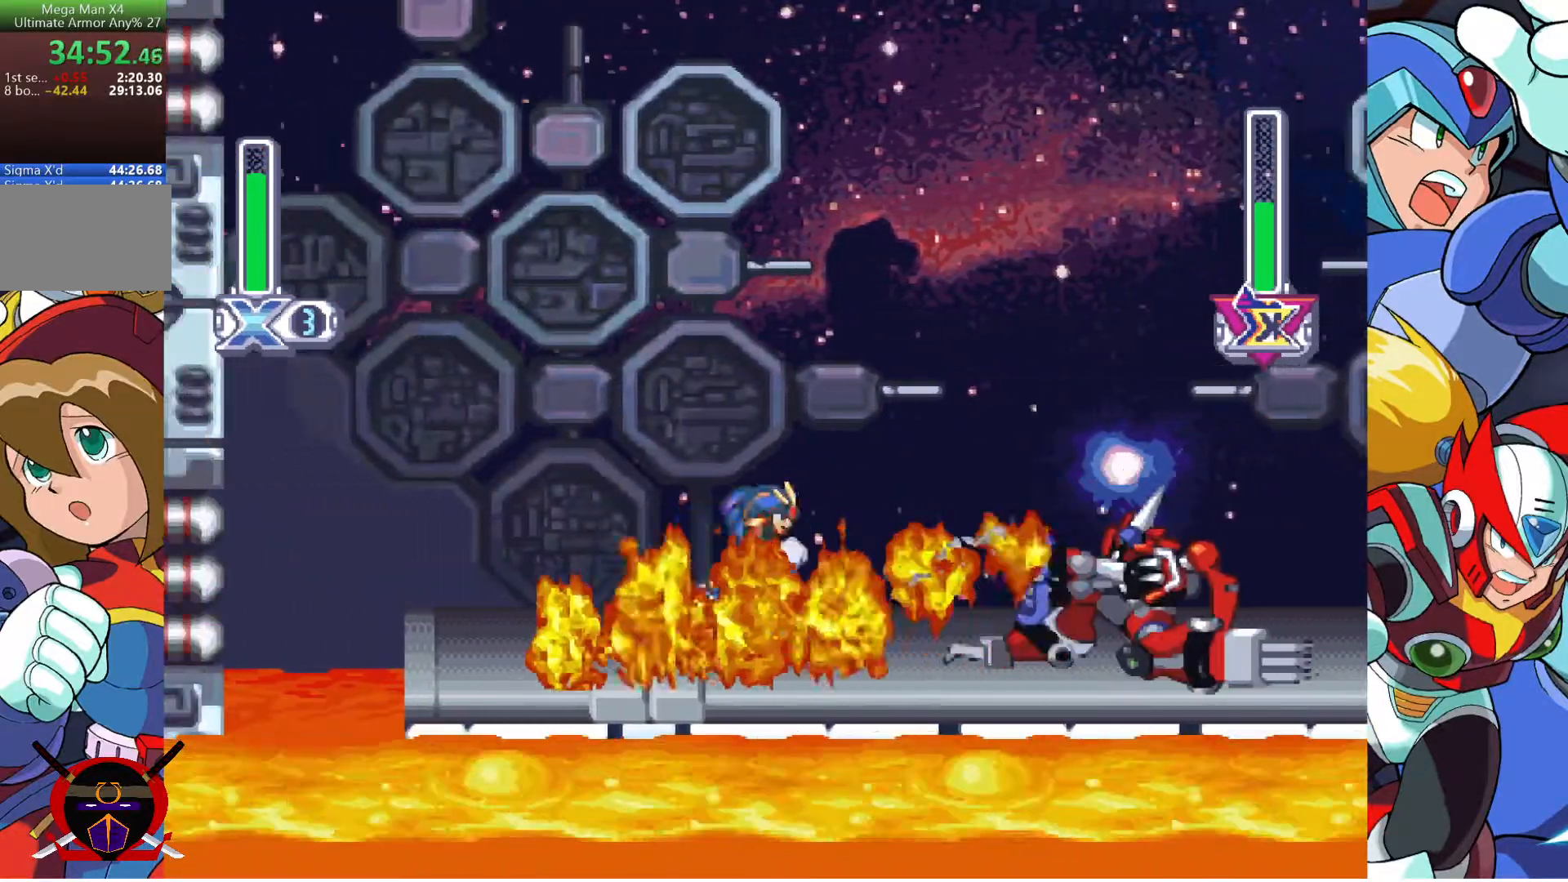
{"buttons": [], "left_stick": "center", "right_stick": "center", "events": [[367, "DPAD_RIGHT", "up"]]}
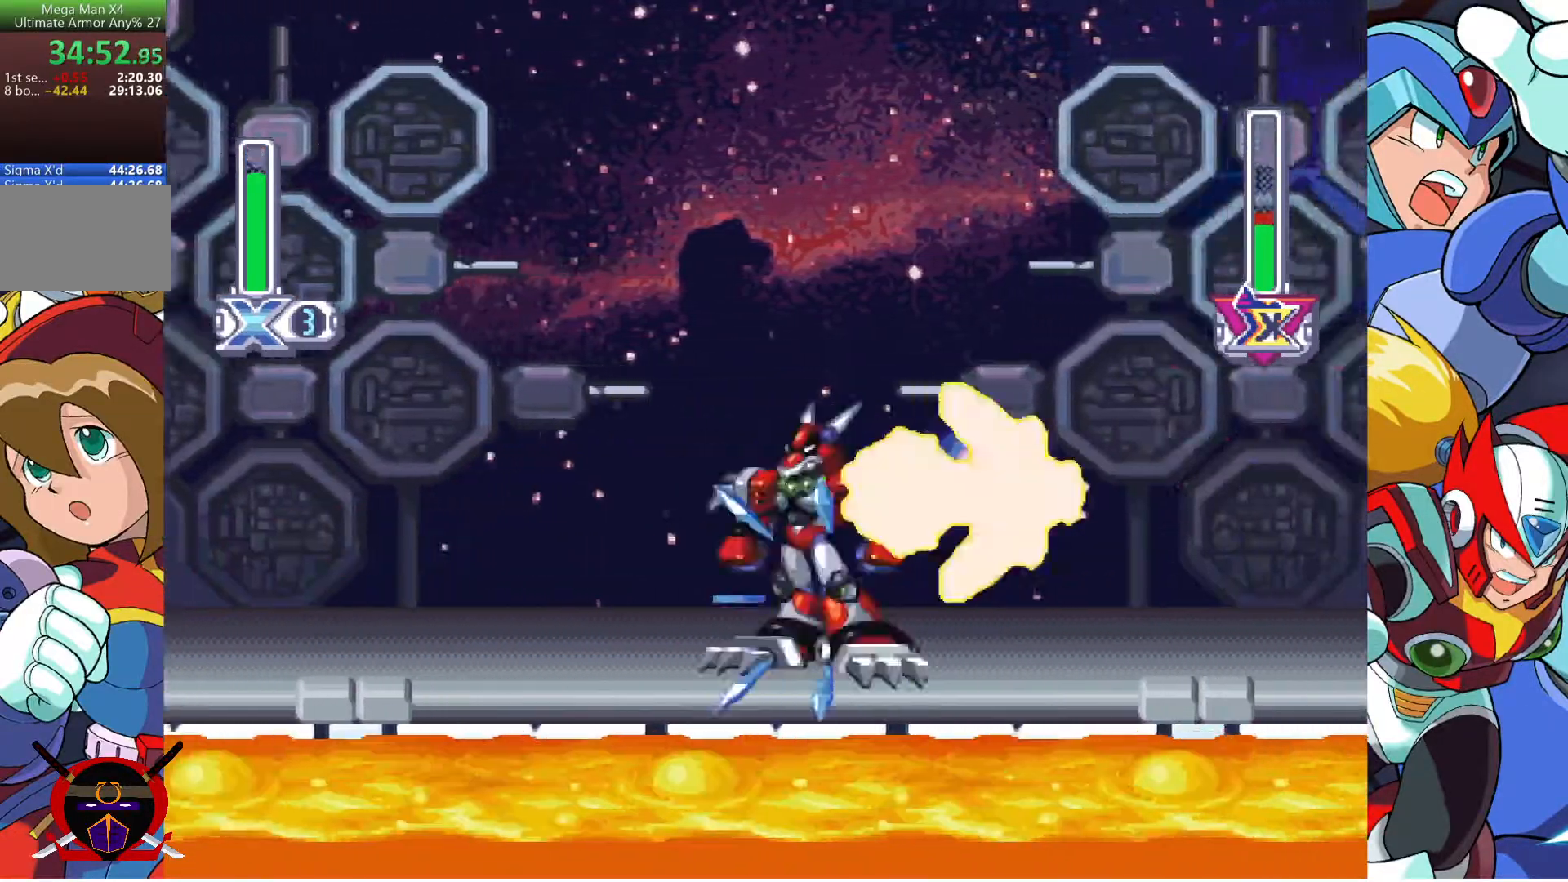
{"buttons": ["DPAD_LEFT"], "left_stick": "center", "right_stick": "center", "events": [[267, "DPAD_LEFT", "down"], [383, "DPAD_LEFT", "up"], [467, "DPAD_LEFT", "down"]]}
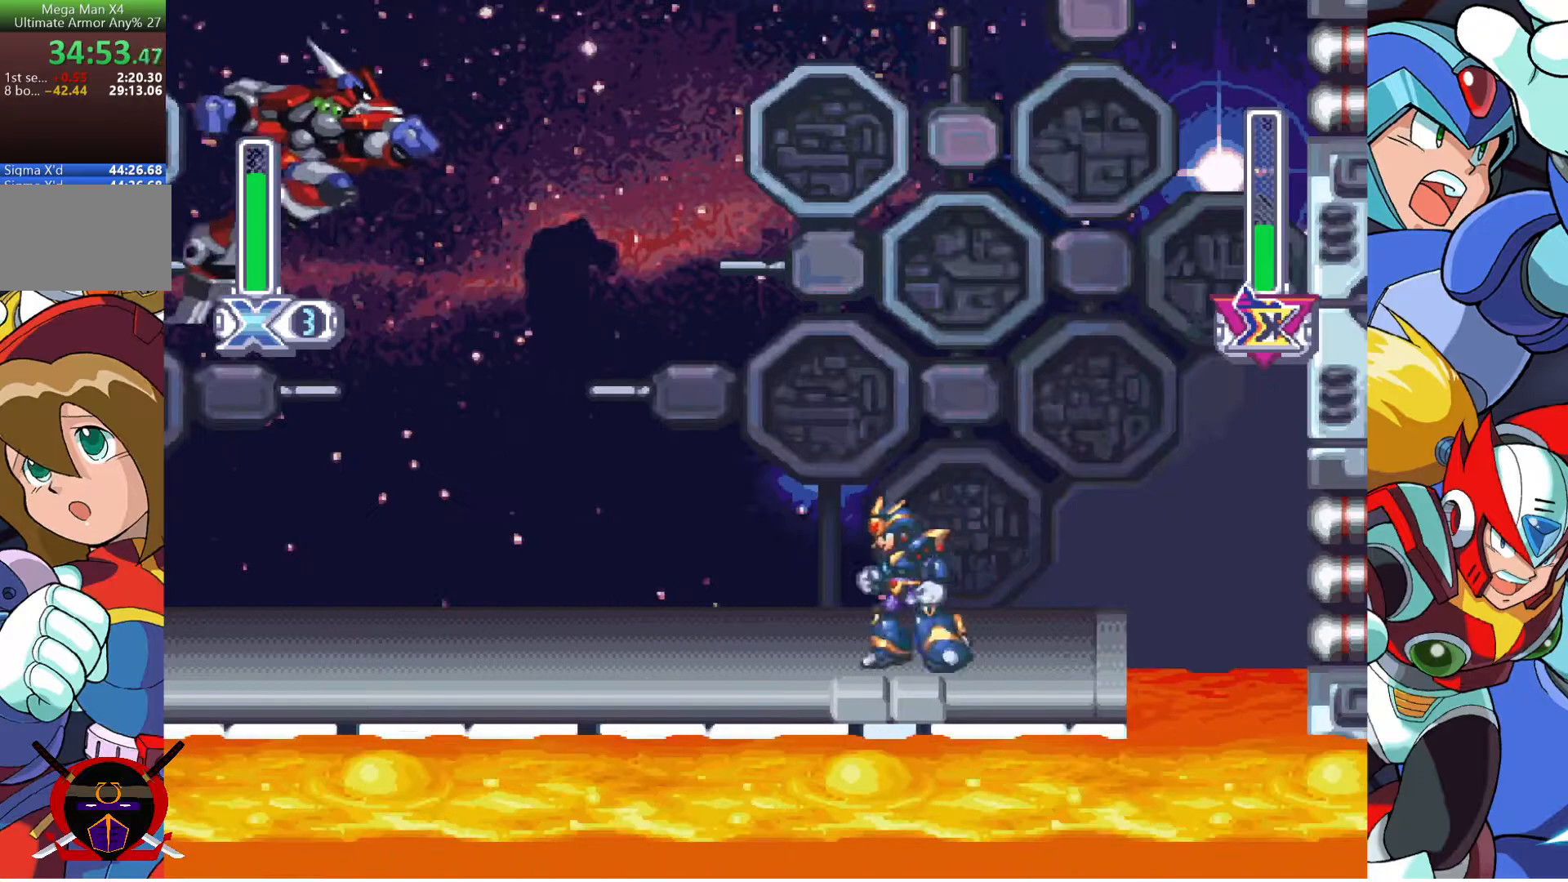
{"buttons": [], "left_stick": "center", "right_stick": "center", "events": [[400, "DPAD_LEFT", "up"]]}
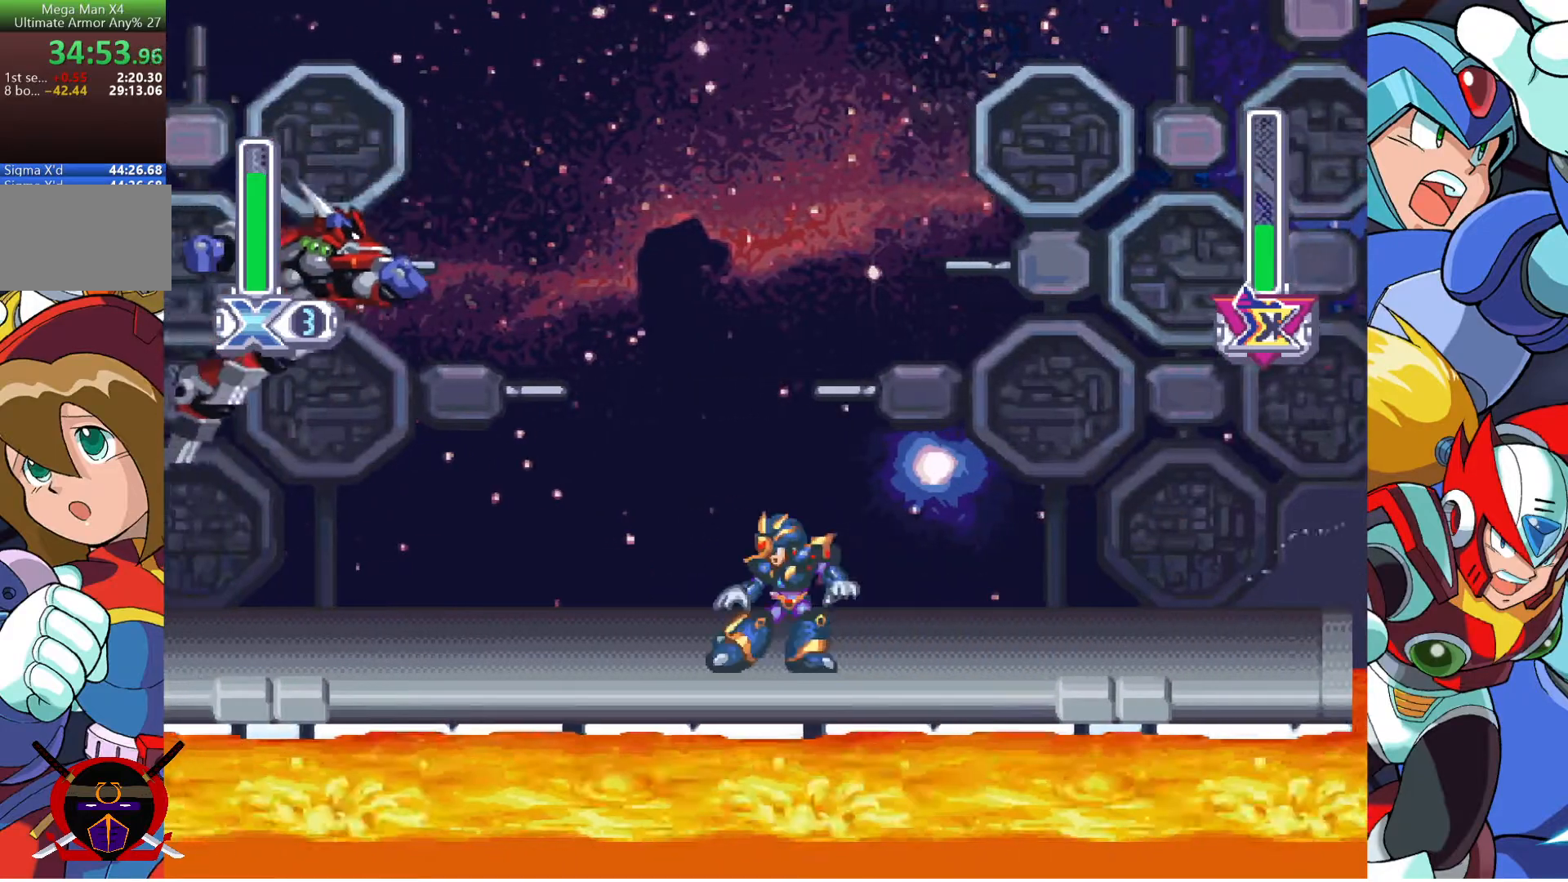
{"buttons": ["DPAD_RIGHT"], "left_stick": "center", "right_stick": "center", "events": [[267, "DPAD_RIGHT", "down"]]}
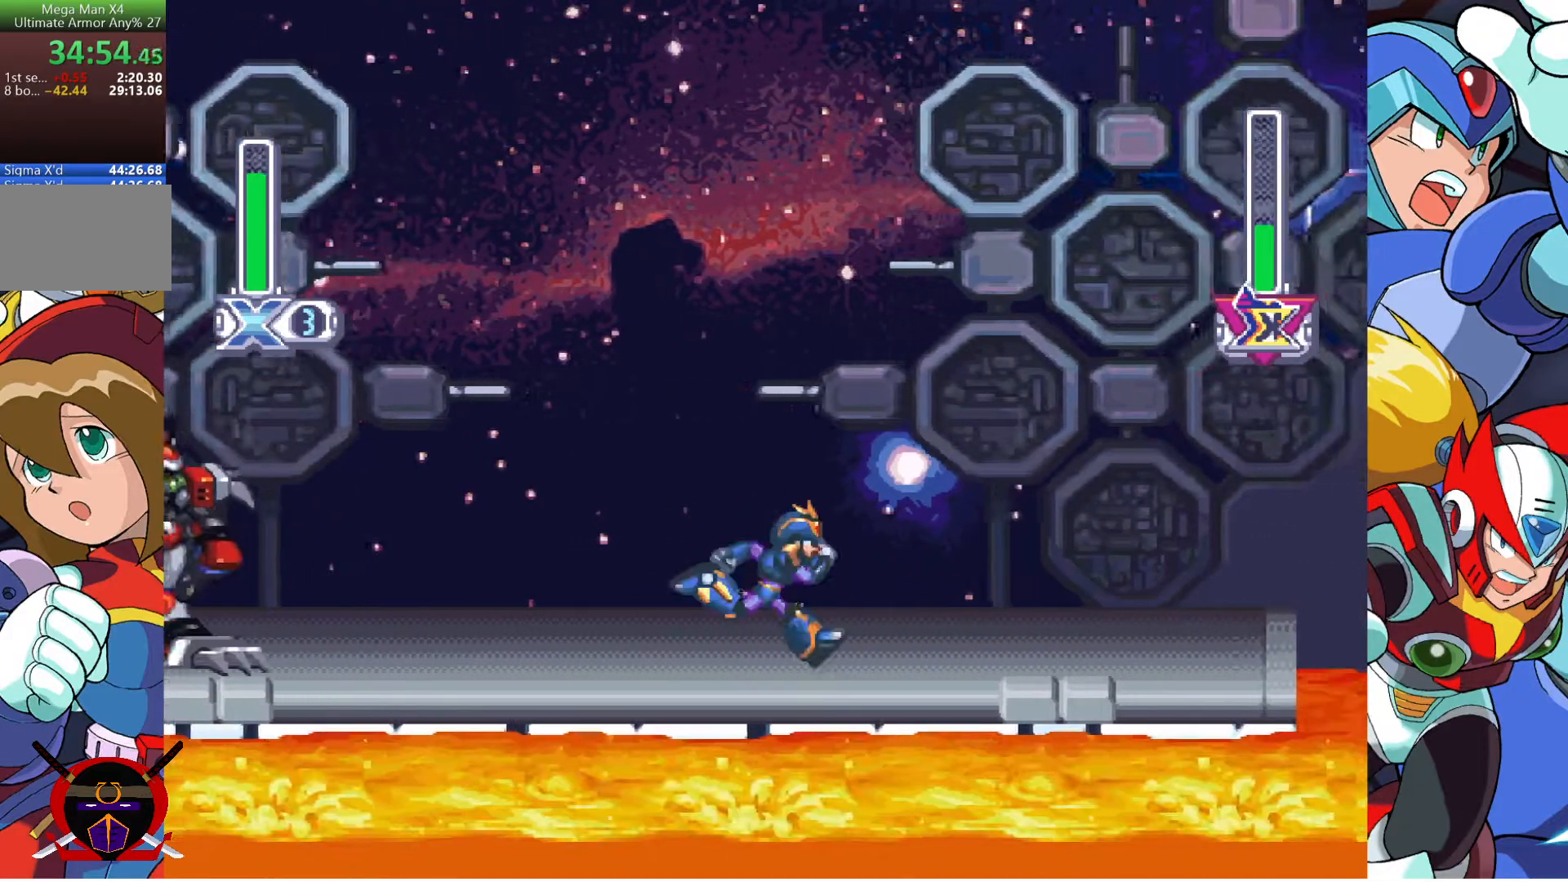
{"buttons": ["DPAD_LEFT"], "left_stick": "center", "right_stick": "center", "events": [[350, "DPAD_DOWN", "down"], [350, "DPAD_RIGHT", "up"], [367, "DPAD_DOWN", "up"], [367, "DPAD_LEFT", "down"]]}
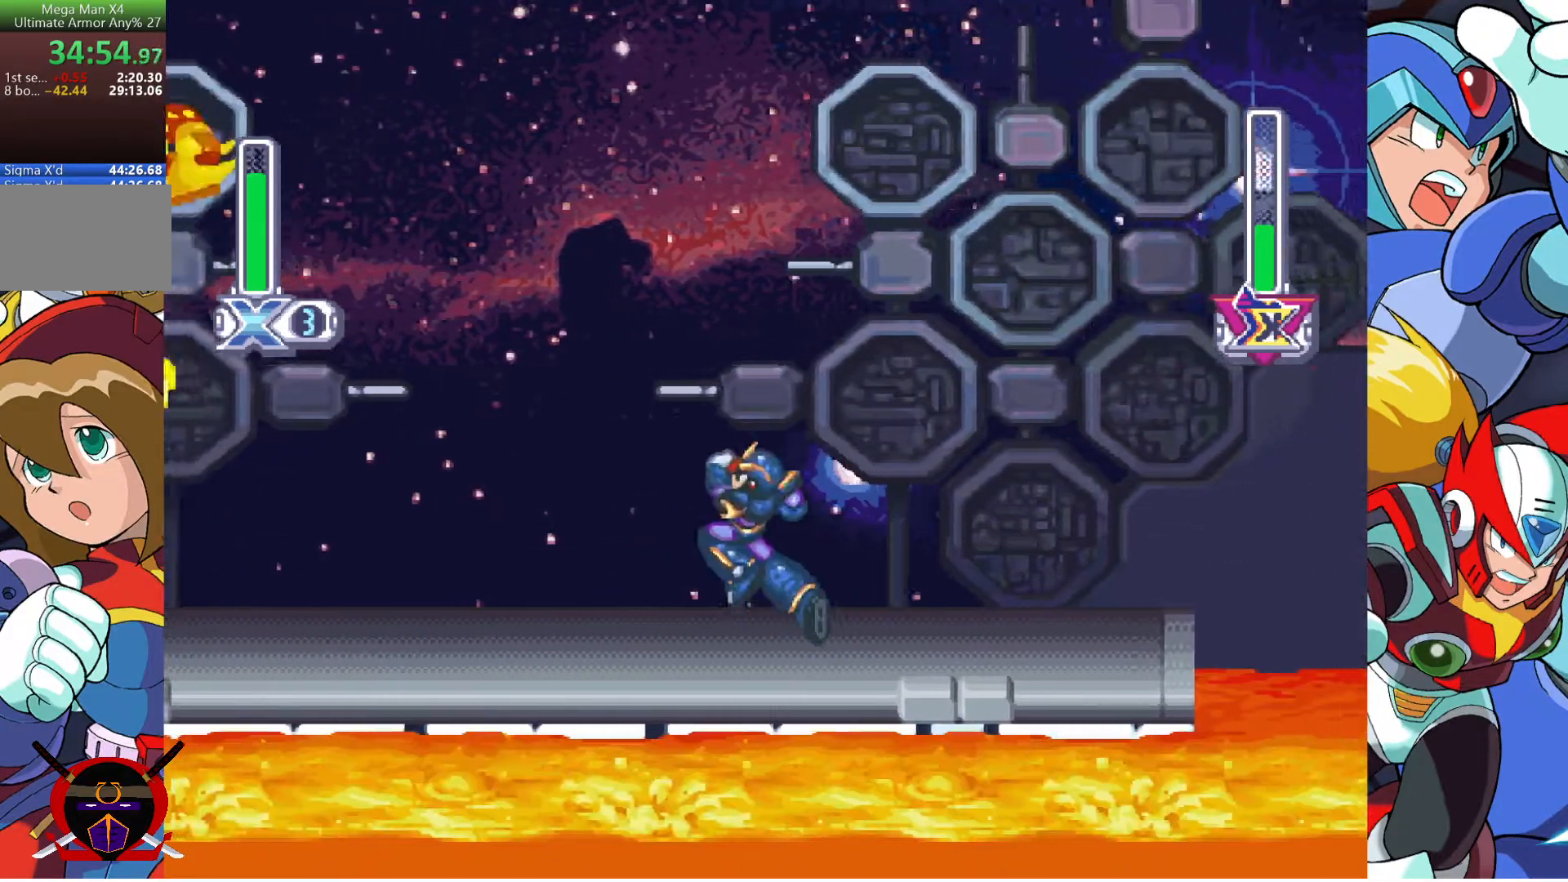
{"buttons": [], "left_stick": "center", "right_stick": "center", "events": [[133, "DPAD_LEFT", "up"]]}
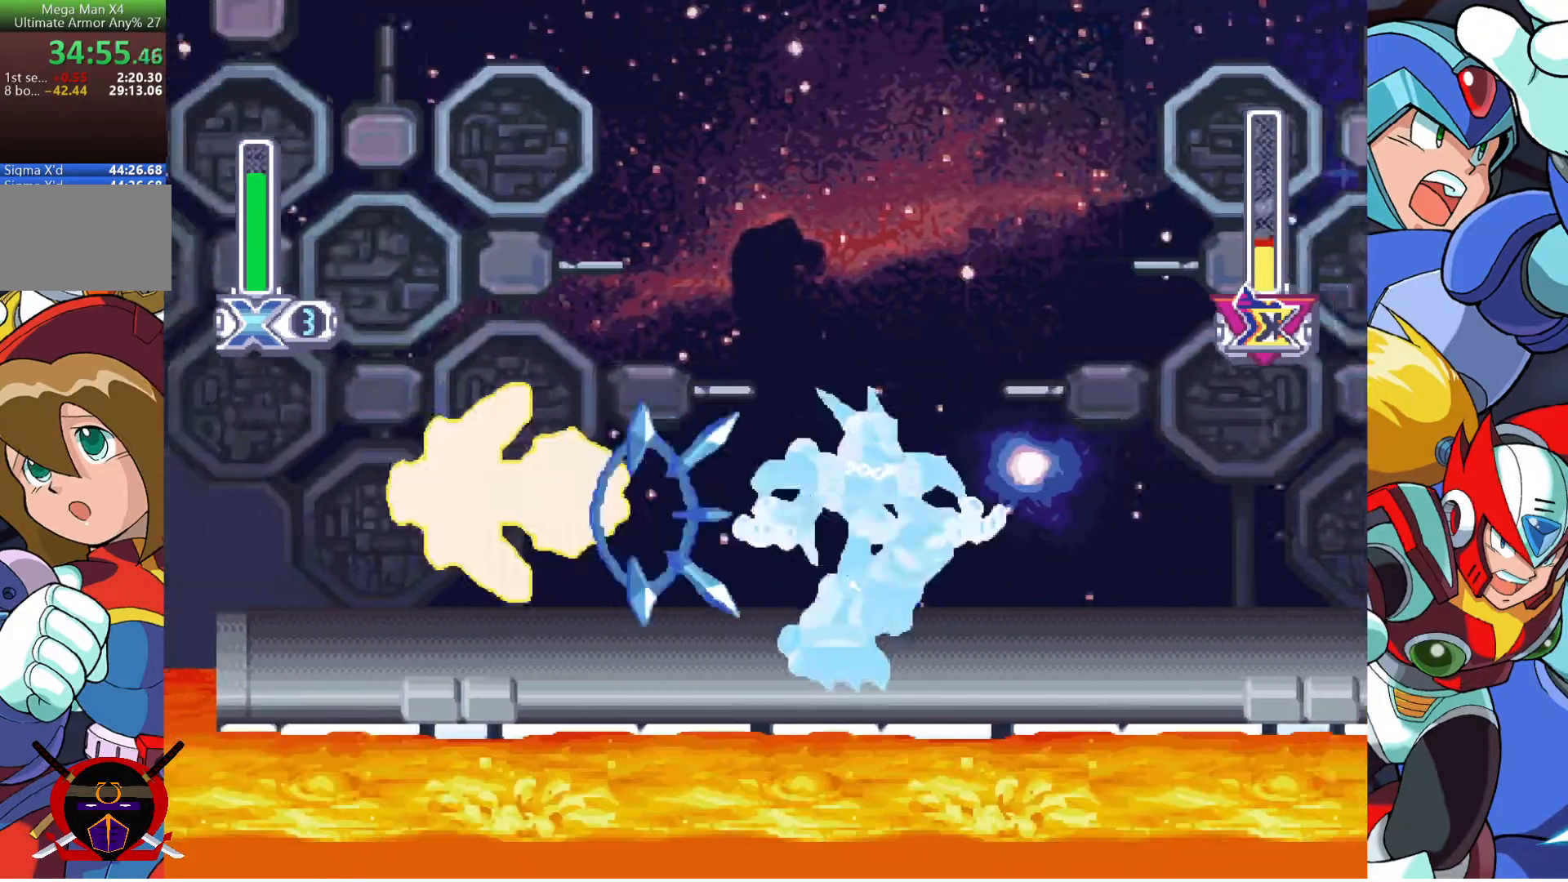
{"buttons": ["DPAD_RIGHT"], "left_stick": "center", "right_stick": "center", "events": [[200, "DPAD_RIGHT", "down"]]}
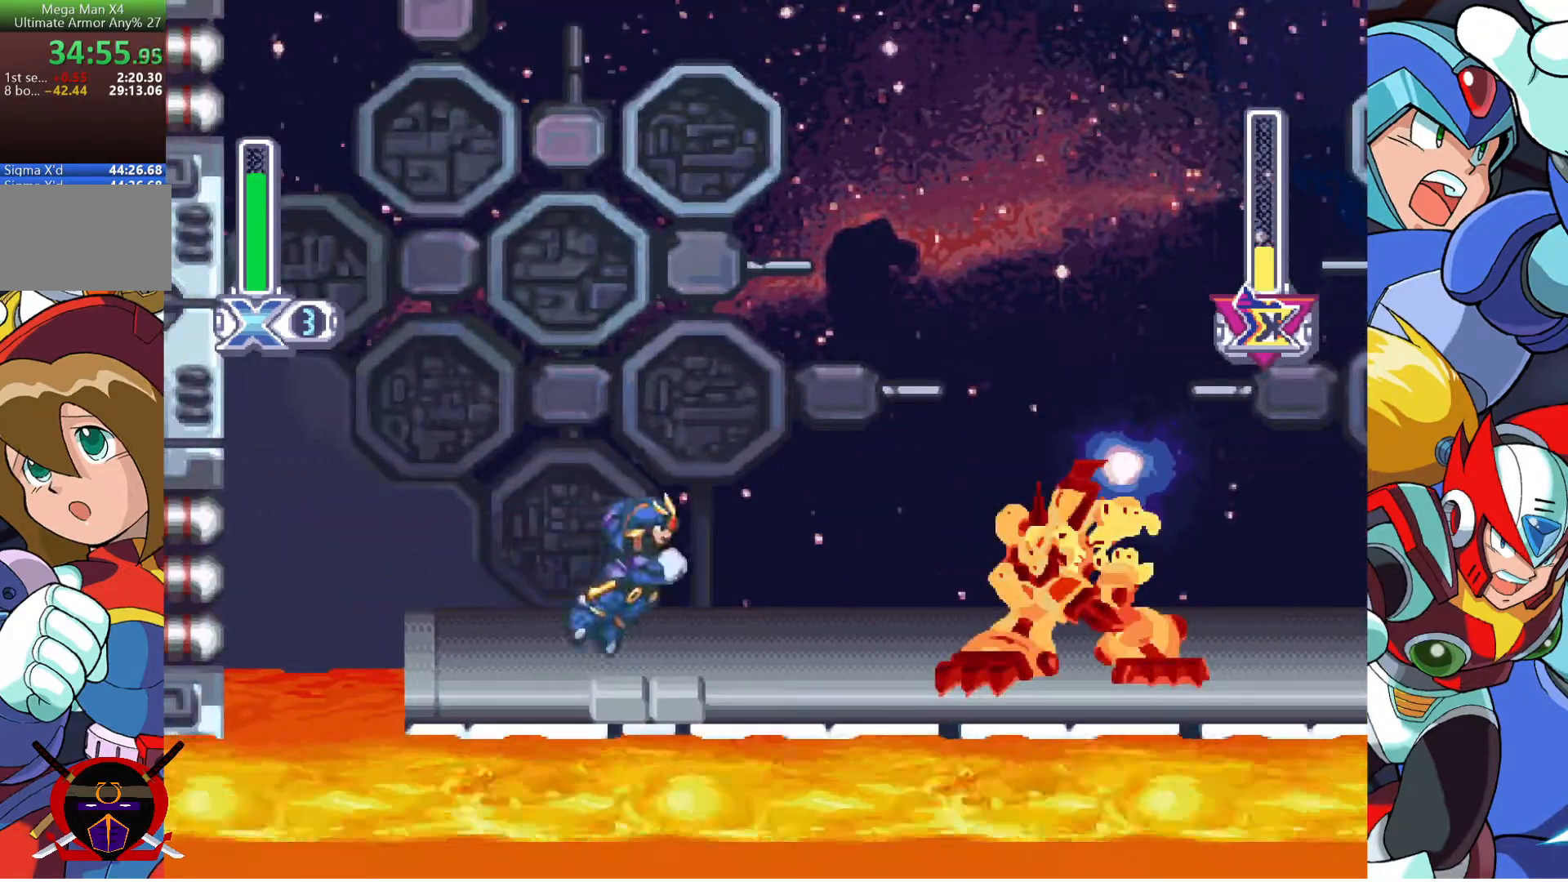
{"buttons": ["DPAD_RIGHT"], "left_stick": "center", "right_stick": "center", "events": []}
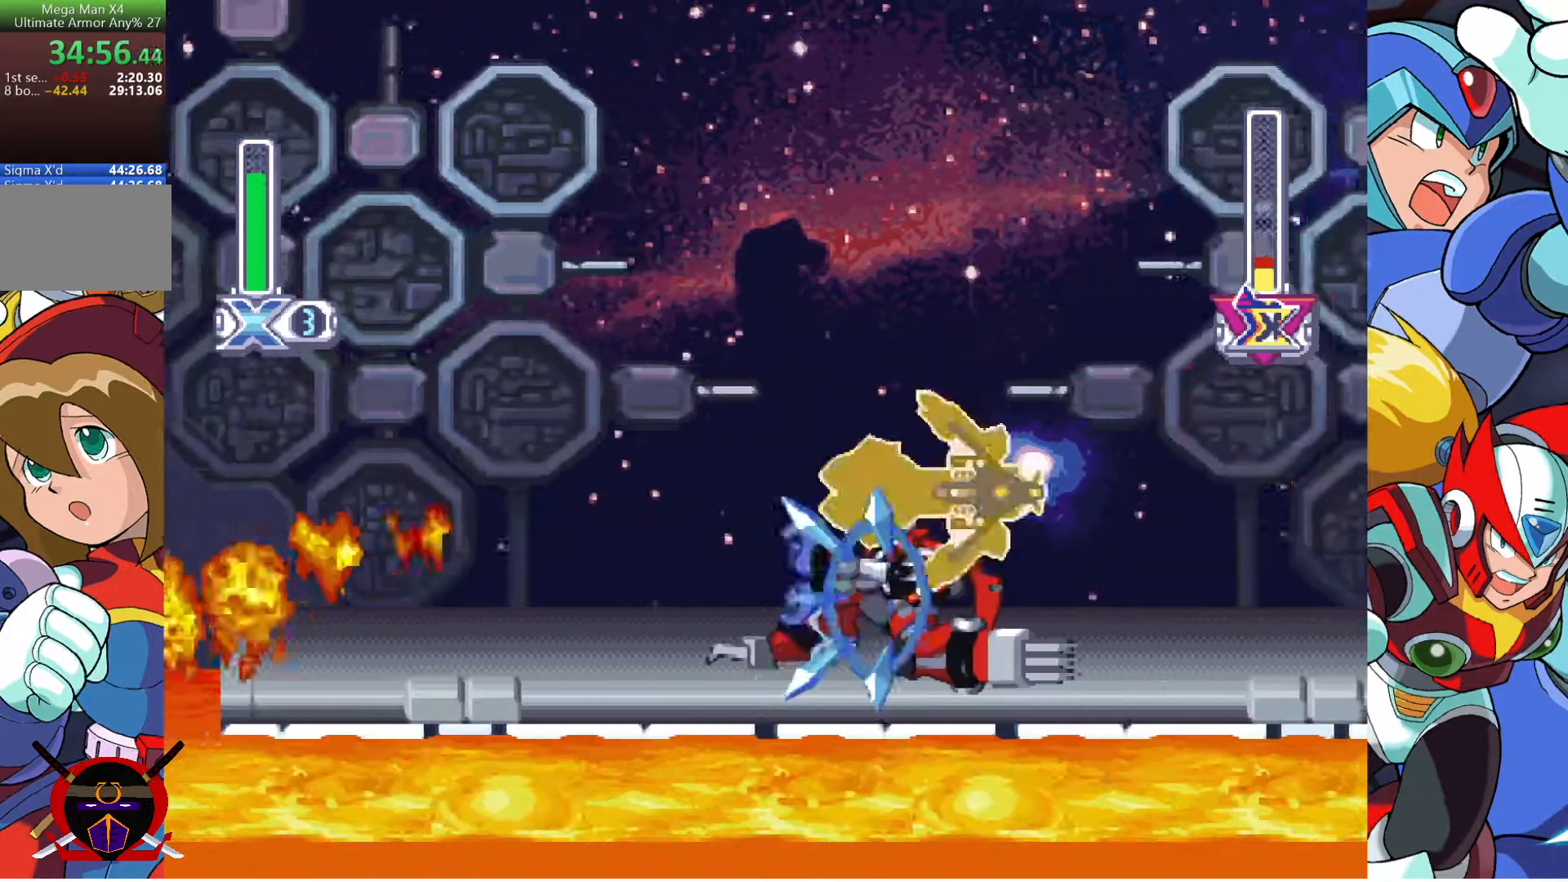
{"buttons": ["DPAD_LEFT"], "left_stick": "center", "right_stick": "center", "events": [[200, "DPAD_RIGHT", "up"], [350, "DPAD_LEFT", "down"]]}
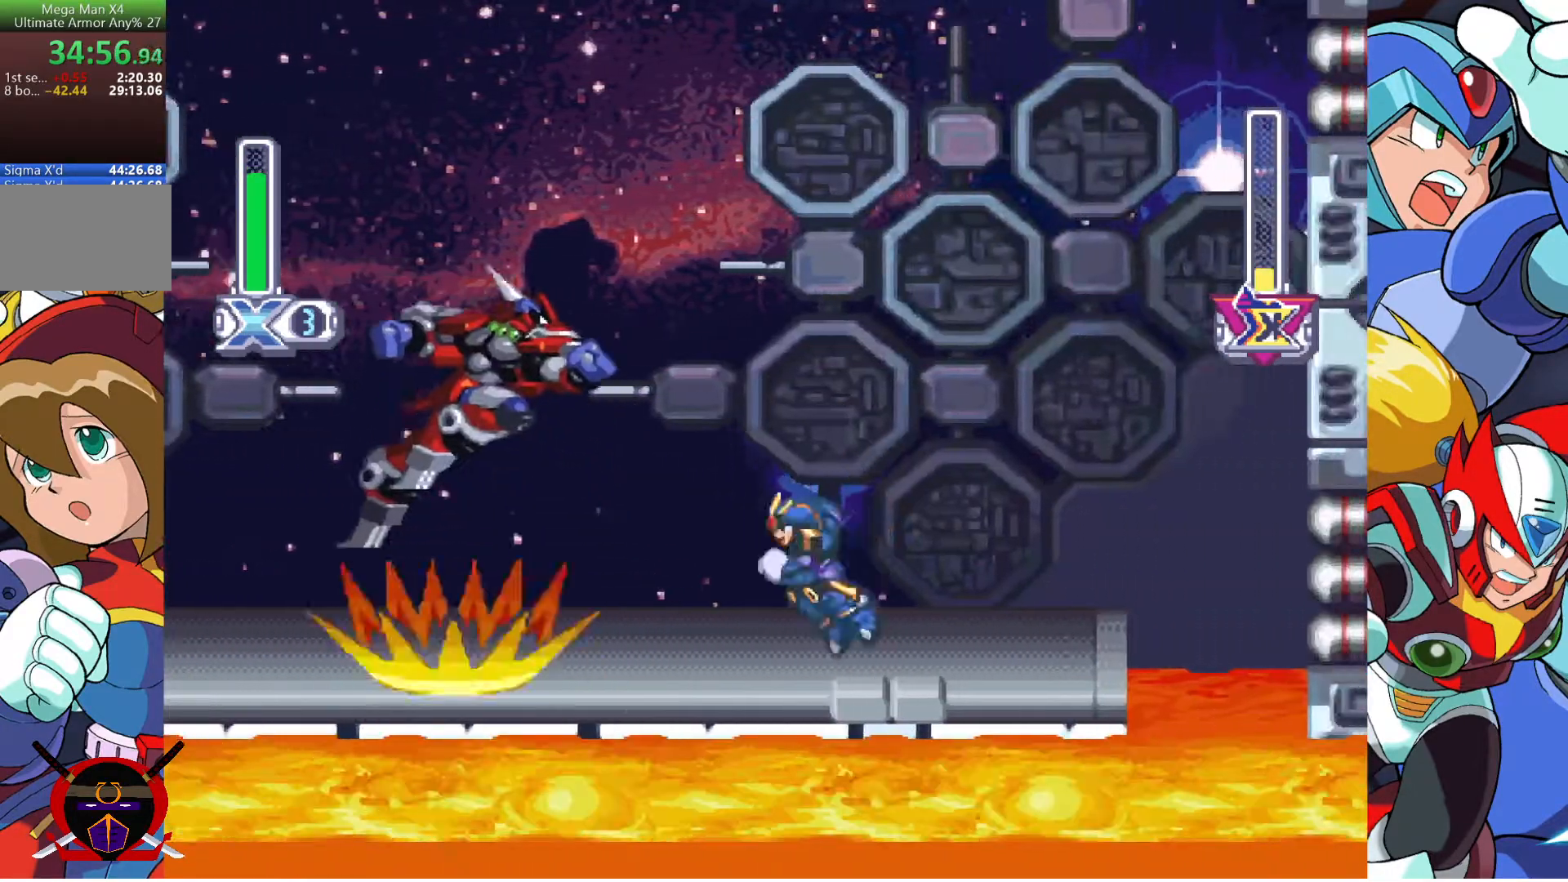
{"buttons": [], "left_stick": "center", "right_stick": "center", "events": [[367, "DPAD_LEFT", "up"]]}